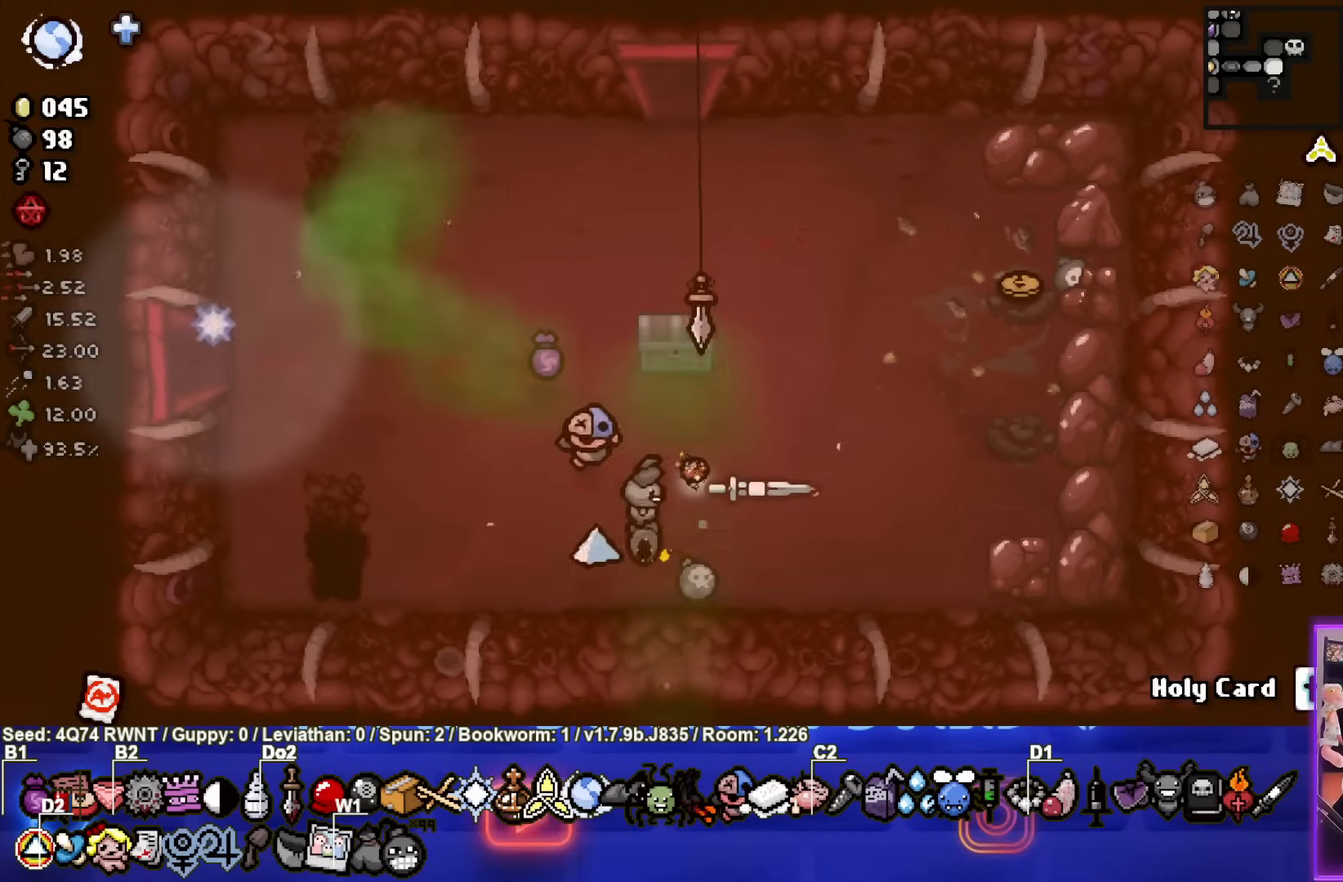
Gameplay with a controller (PlayStation layout); each line is a JSON object with the inputs held at the frame after it. "events" lists button and stick changes between this image and that frame as [ms after this image, input, new state], when the widget could be followed in between. Not read: right_stick.
{"buttons": [], "left_stick": "center", "events": [[250, "left_stick", "right"], [417, "left_stick", "center"]]}
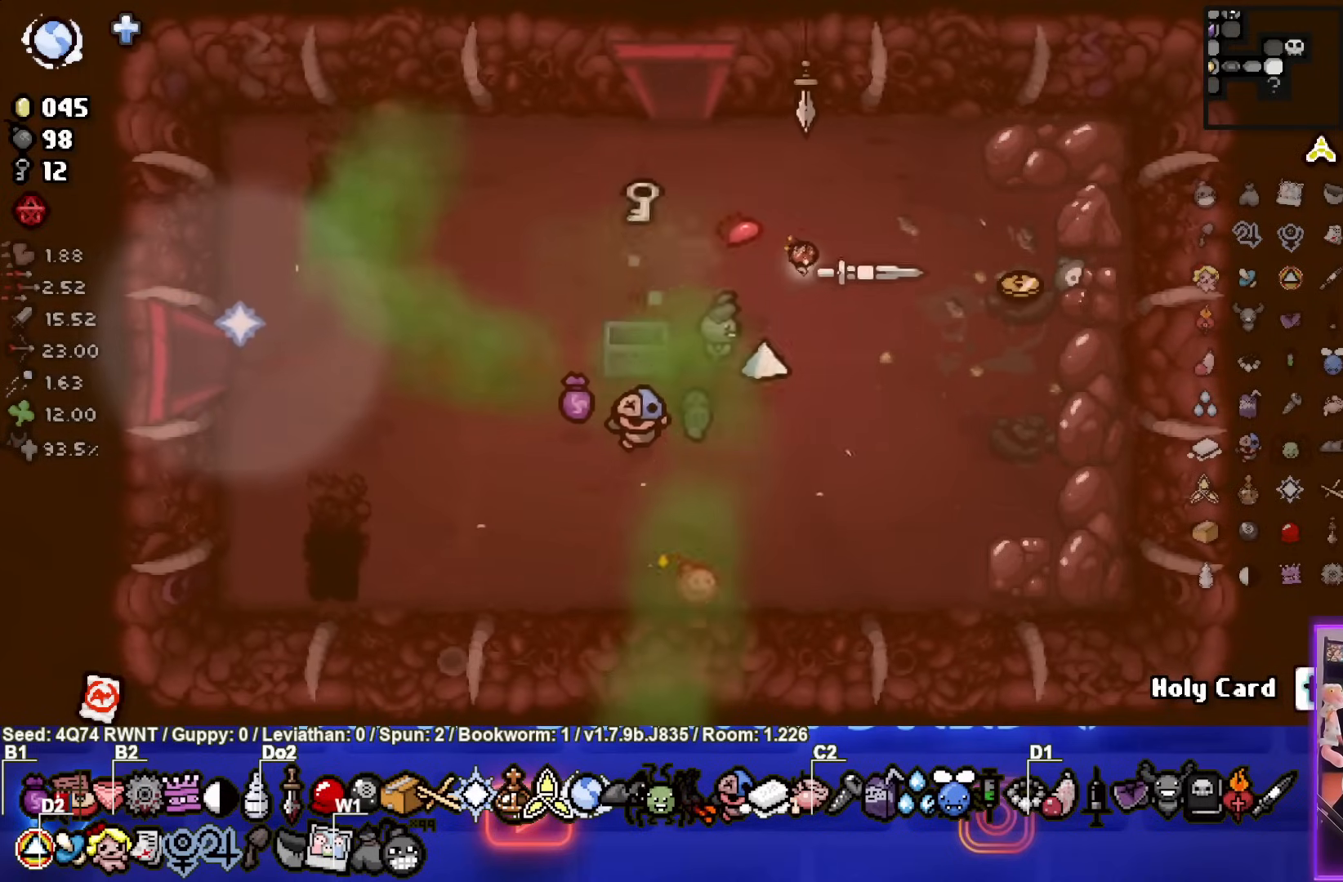
{"buttons": [], "left_stick": "up-left", "events": [[217, "left_stick", "up-left"]]}
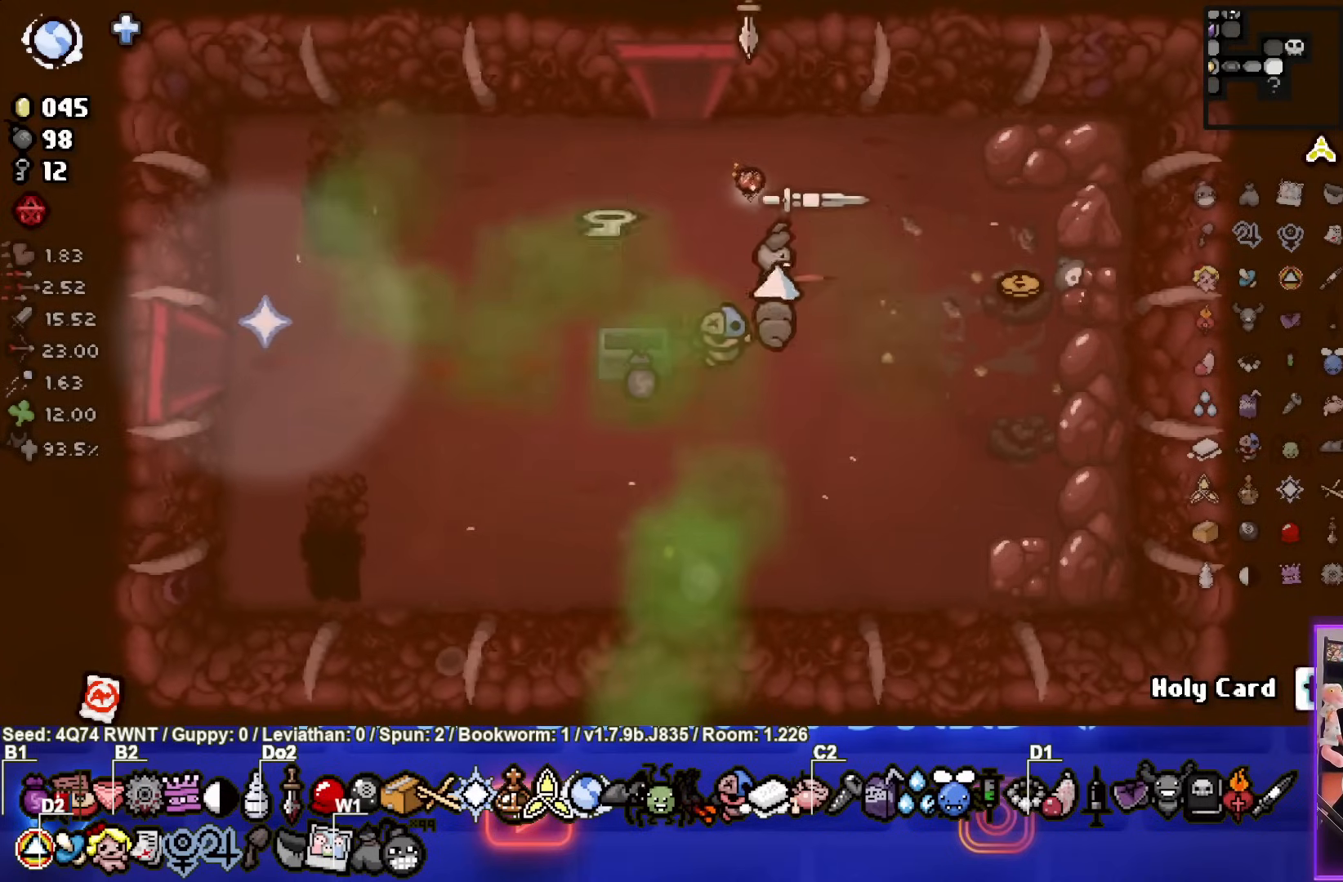
{"buttons": [], "left_stick": "left", "events": [[67, "left_stick", "left"], [233, "left_stick", "center"], [383, "left_stick", "left"]]}
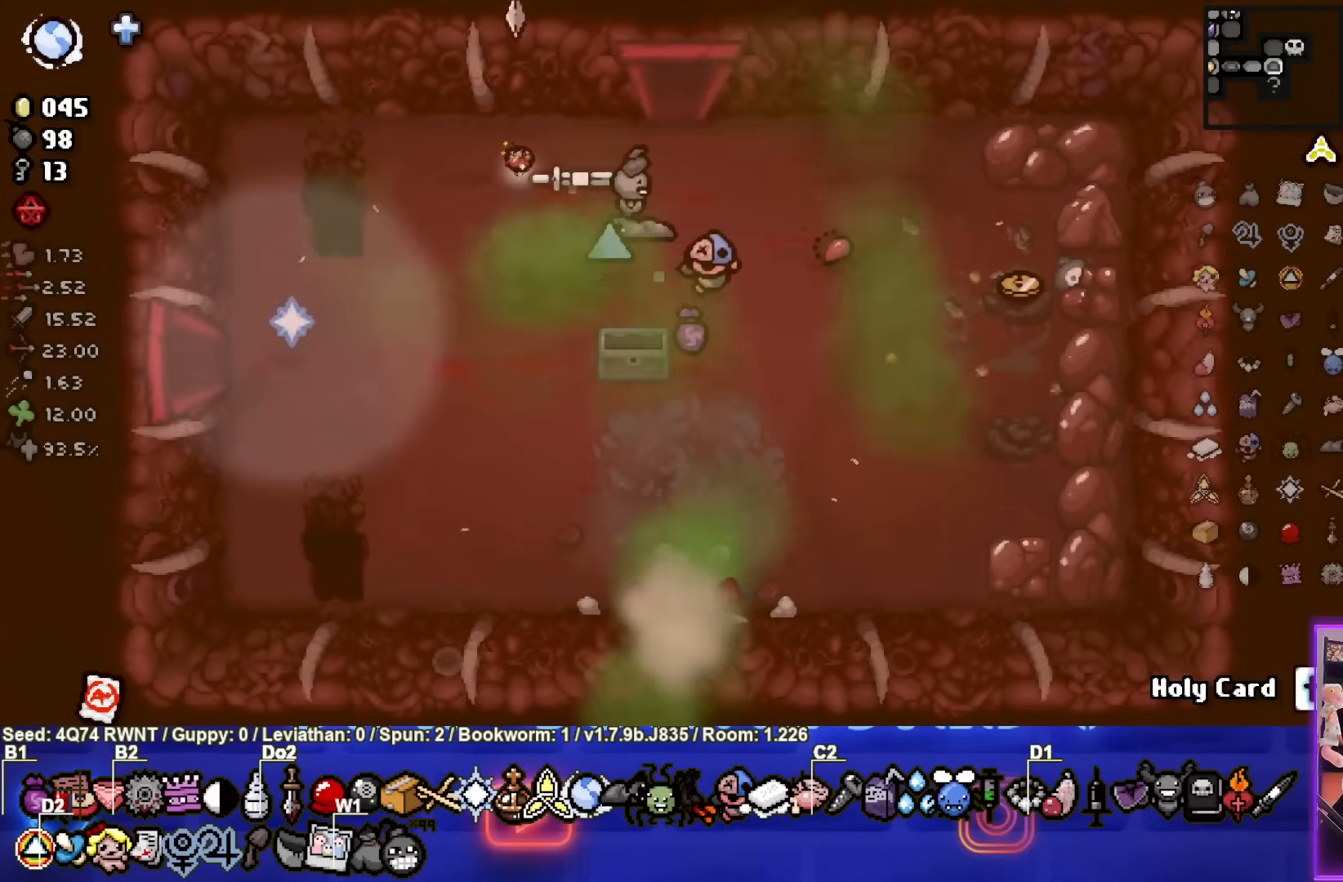
{"buttons": [], "left_stick": "down-right", "events": [[33, "left_stick", "down"], [367, "left_stick", "down-right"]]}
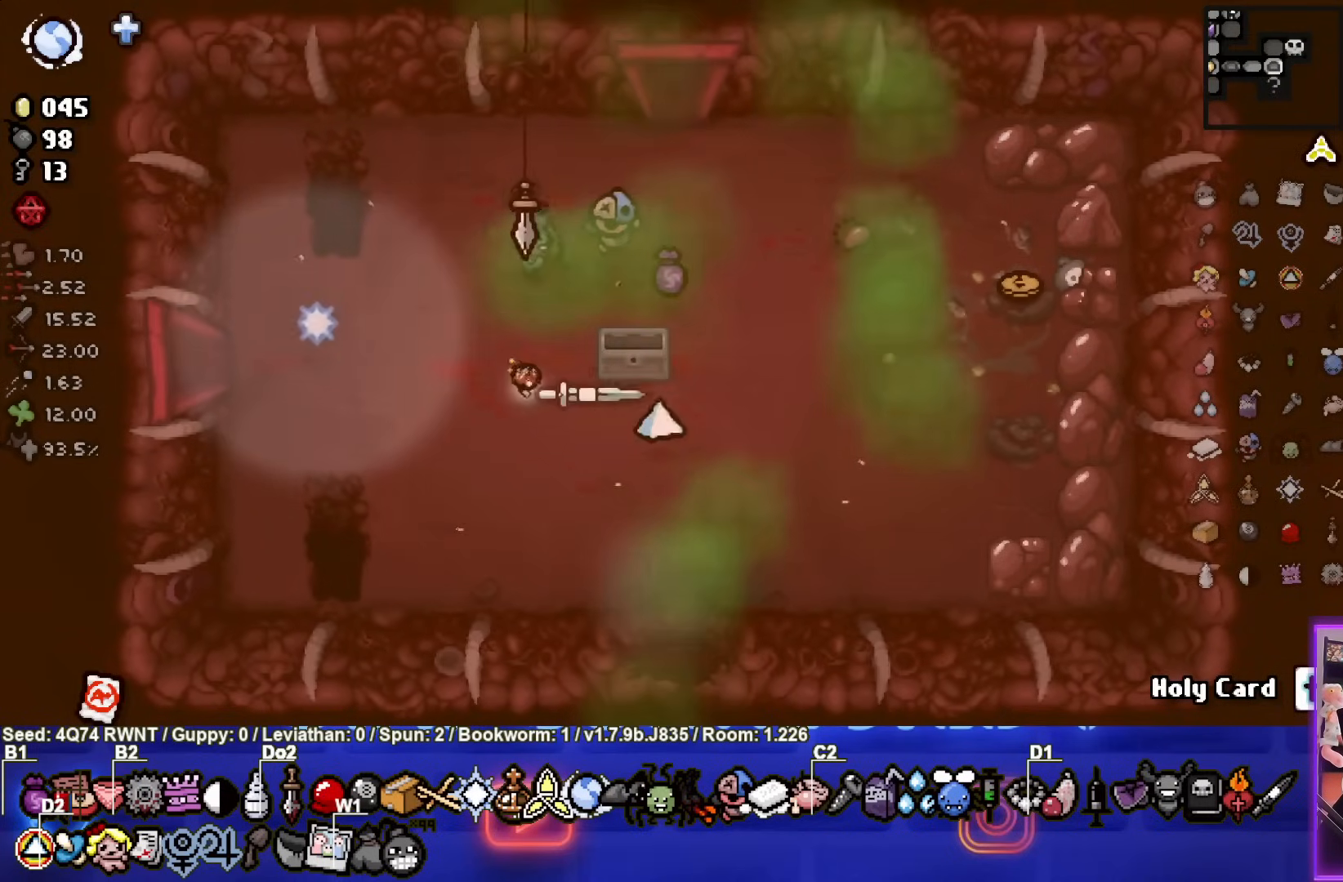
{"buttons": [], "left_stick": "center", "events": [[483, "left_stick", "center"]]}
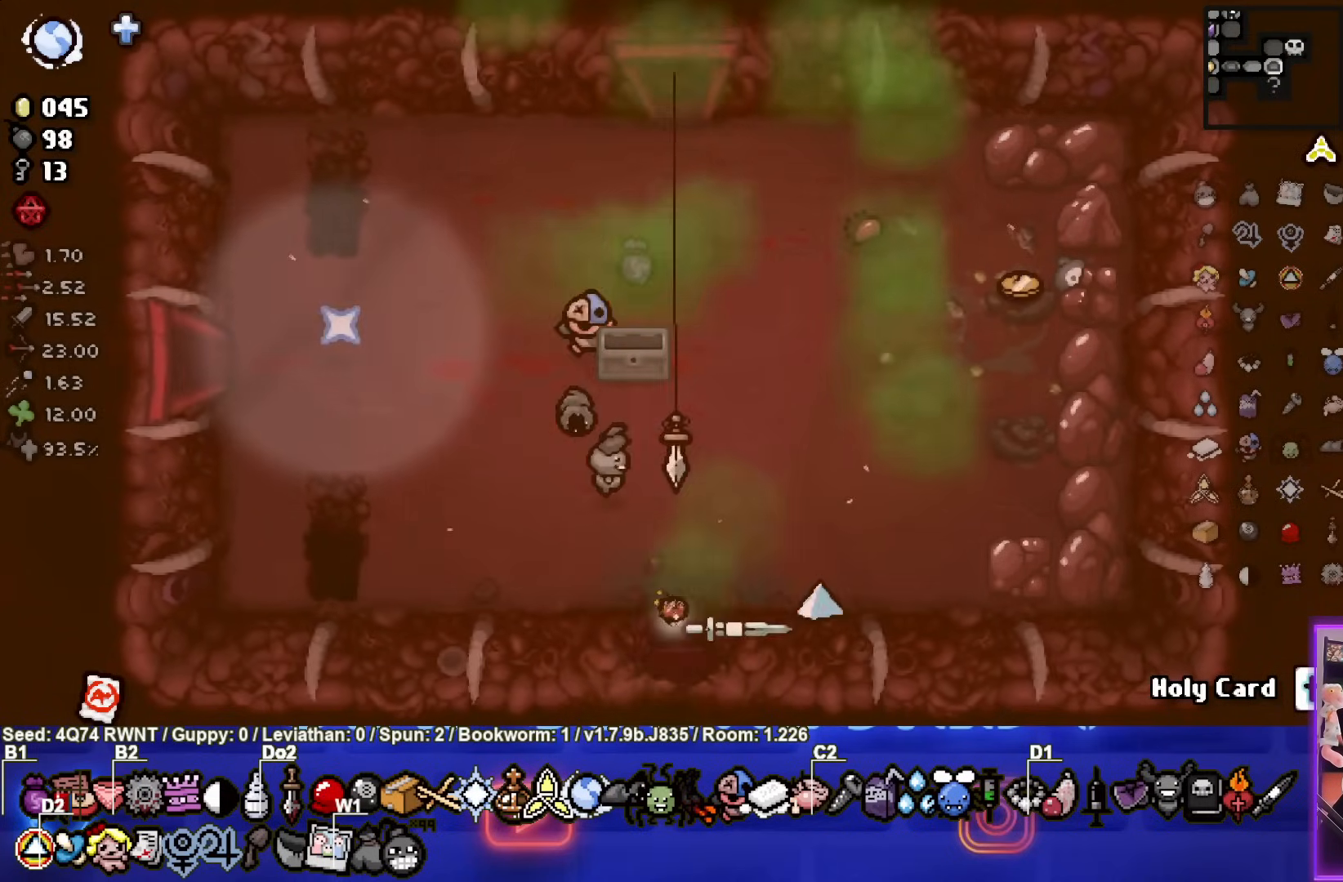
{"buttons": [], "left_stick": "center", "events": []}
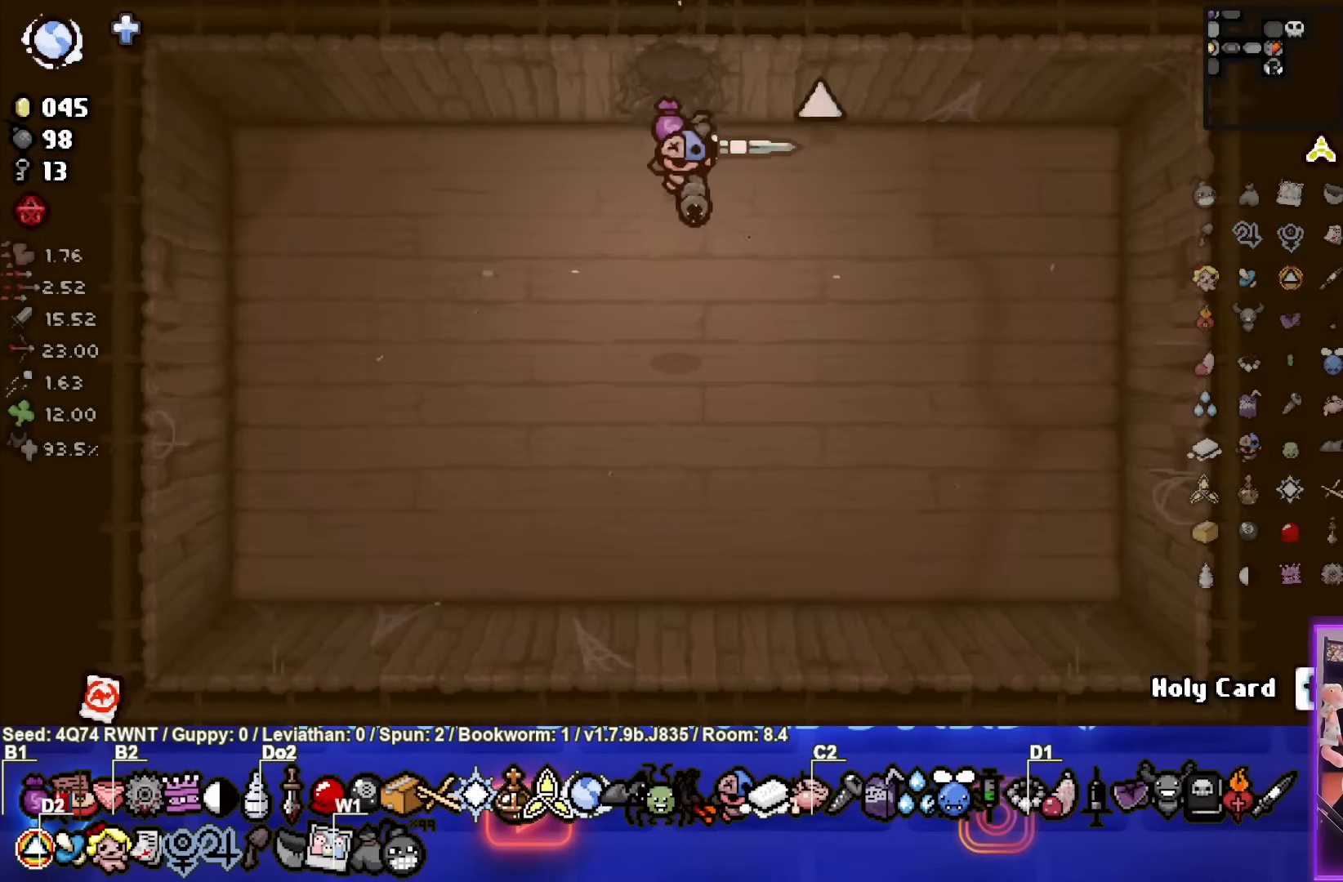
{"buttons": [], "left_stick": "up", "events": [[117, "left_stick", "down"], [200, "CROSS", "down"], [283, "left_stick", "center"], [333, "left_stick", "up"], [367, "CROSS", "up"]]}
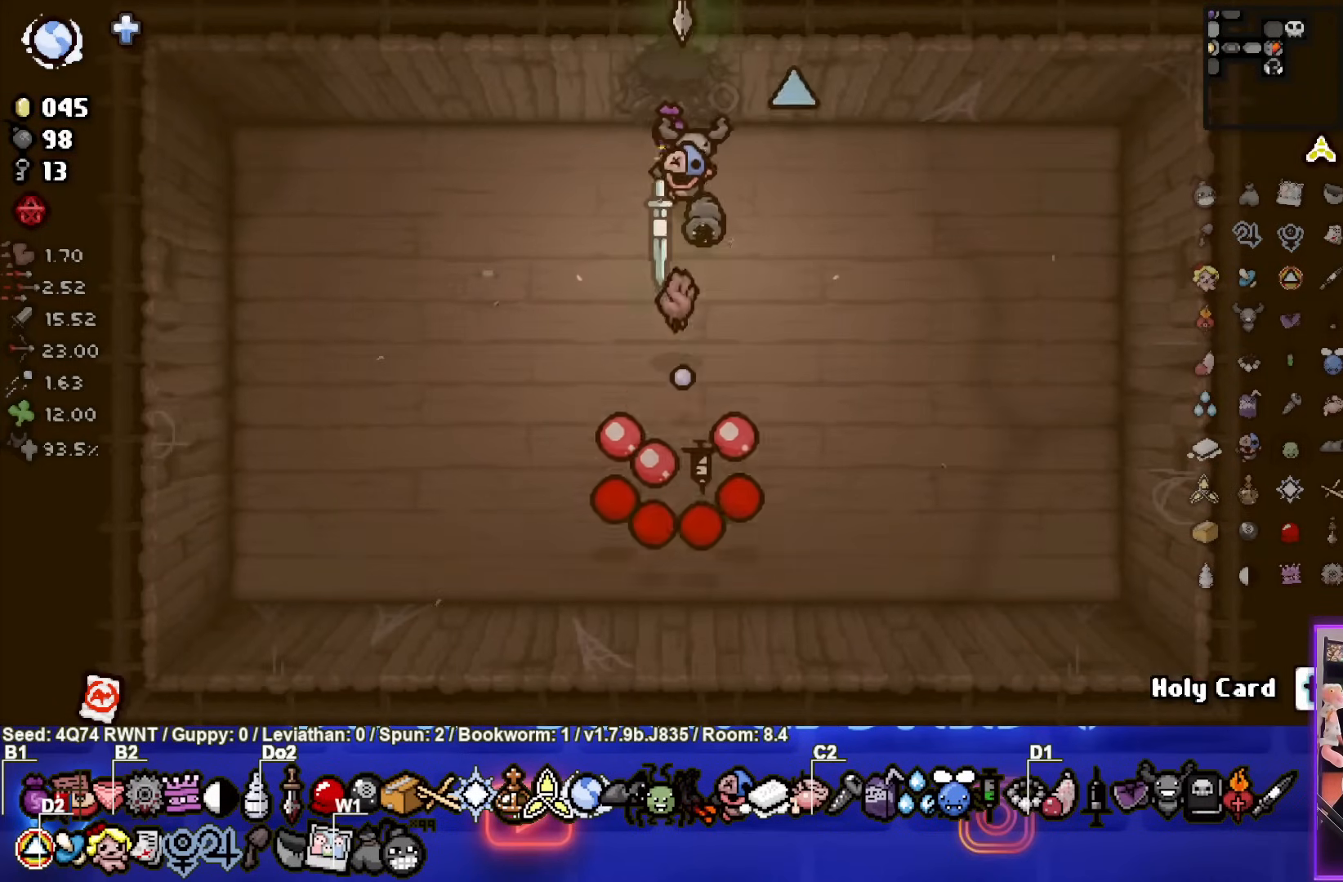
{"buttons": [], "left_stick": "up-right", "events": [[467, "left_stick", "up-right"]]}
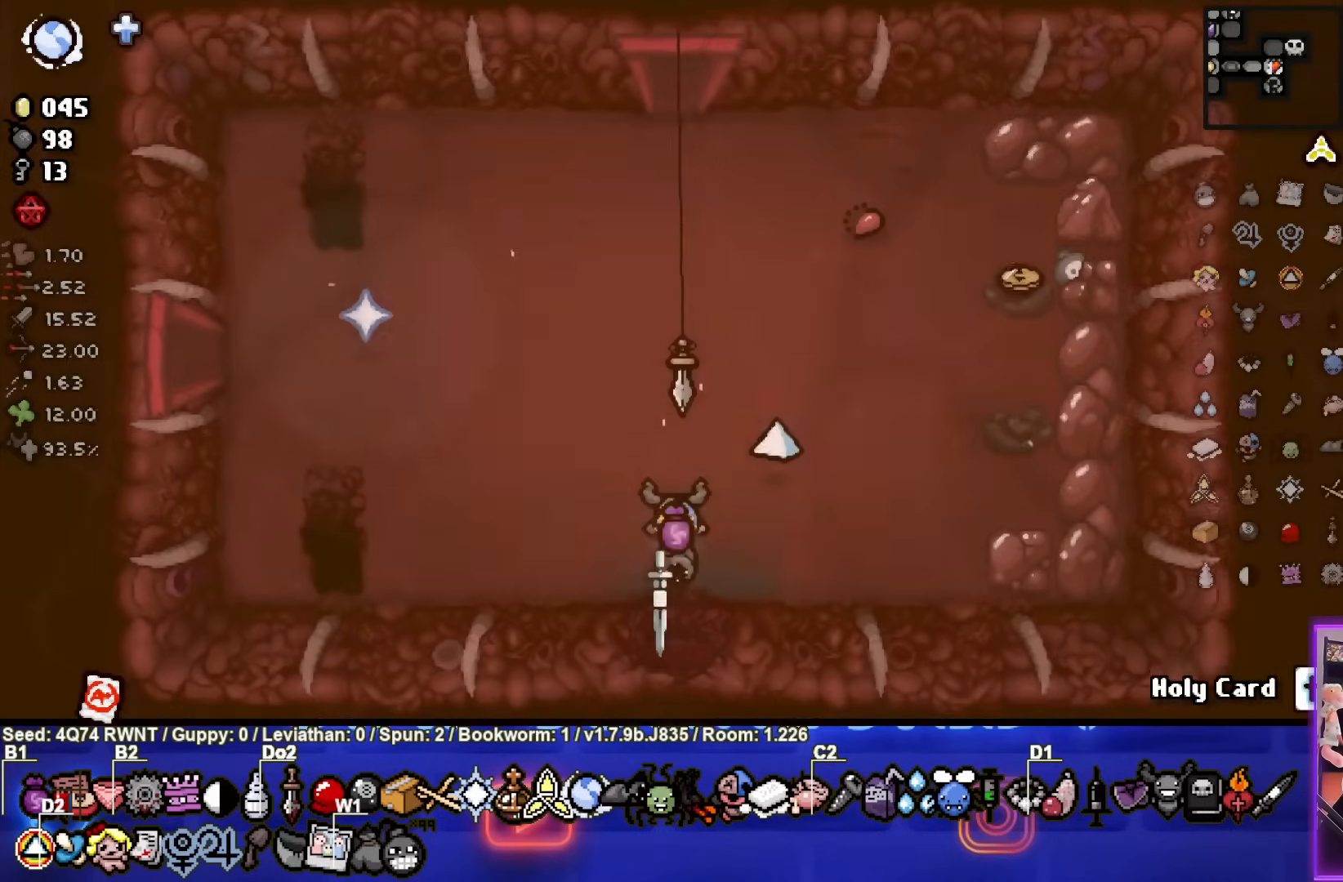
{"buttons": [], "left_stick": "up", "events": [[317, "left_stick", "up"]]}
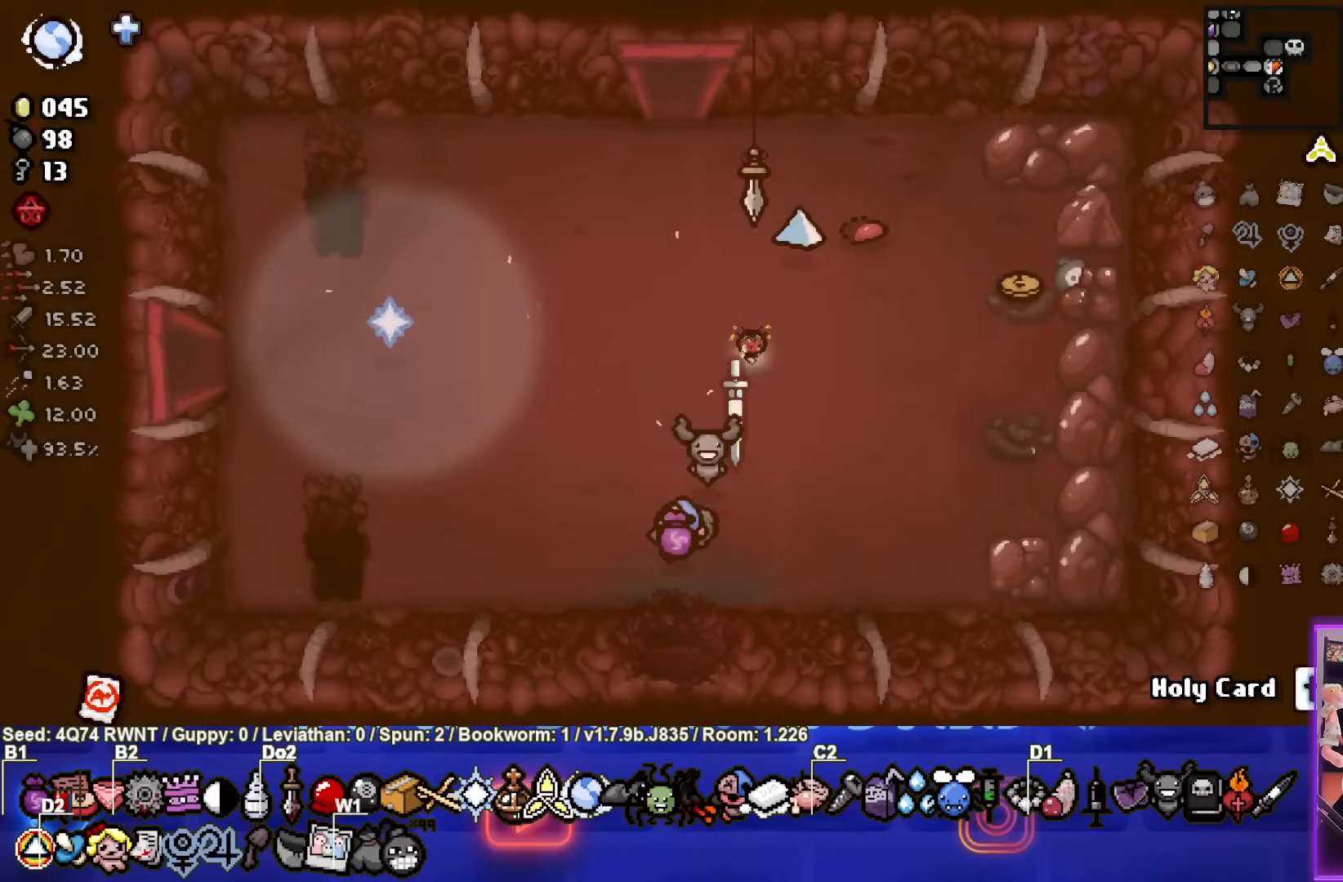
{"buttons": [], "left_stick": "up", "events": []}
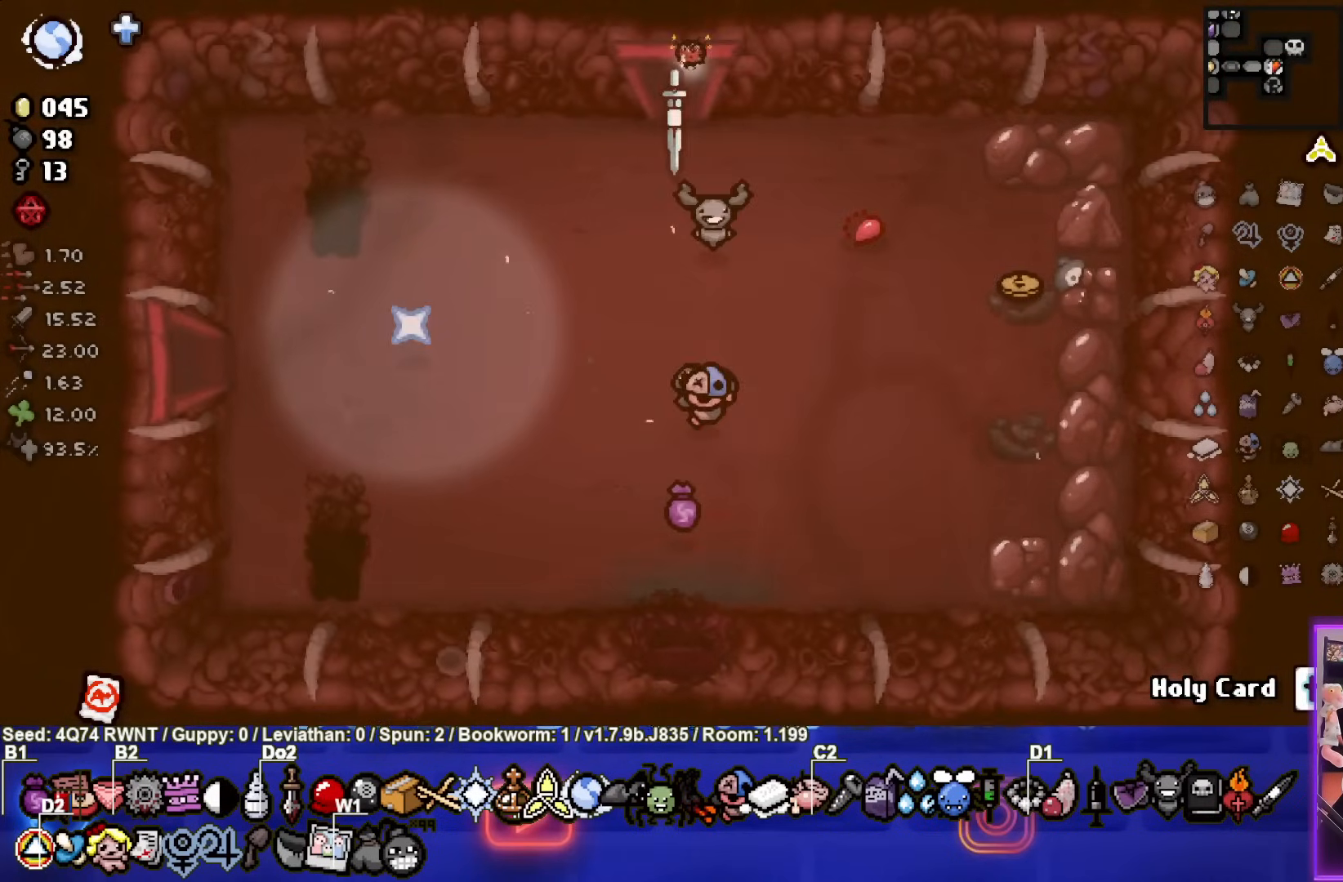
{"buttons": [], "left_stick": "center", "events": [[50, "left_stick", "center"]]}
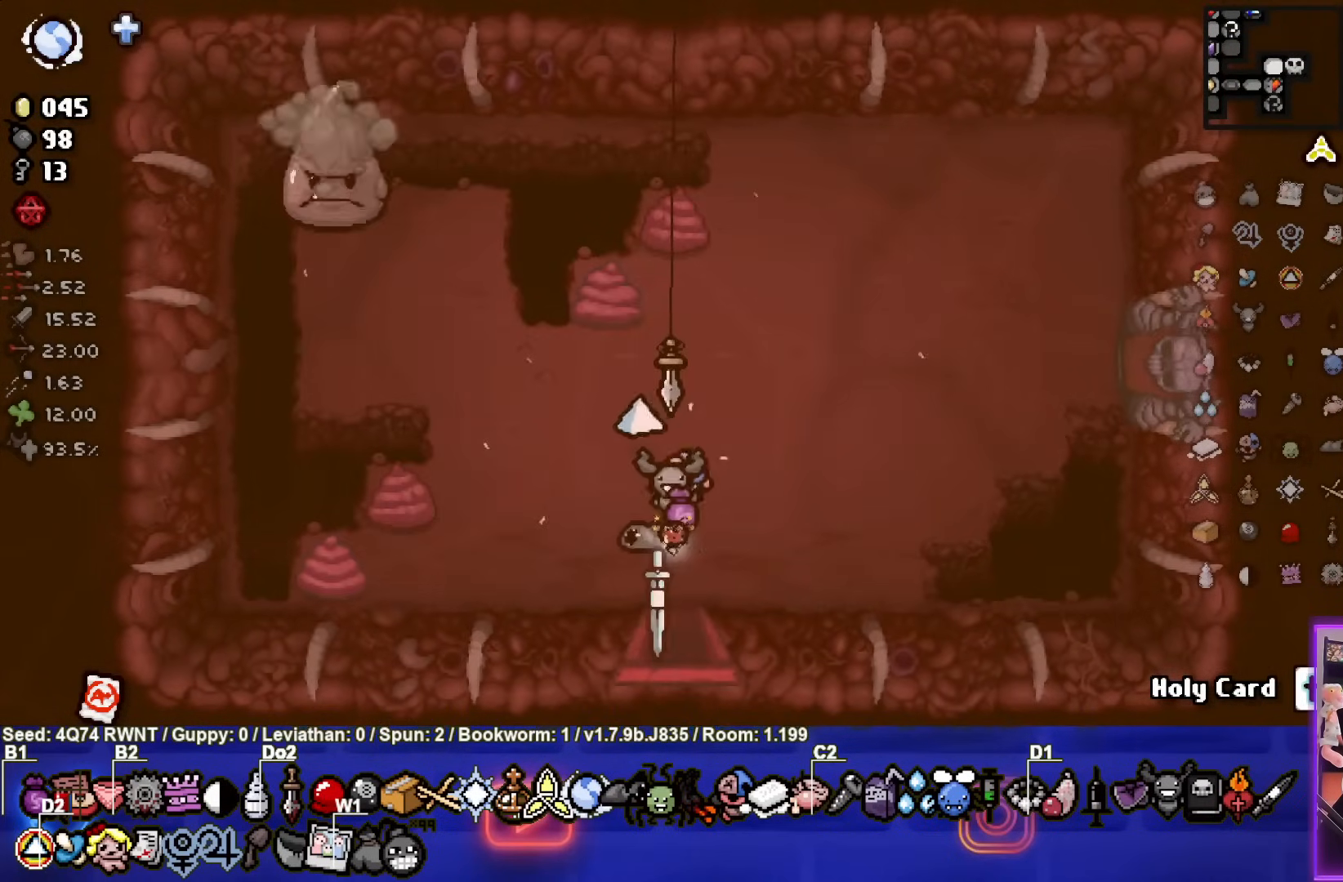
{"buttons": [], "left_stick": "up-right", "events": [[83, "left_stick", "up-left"], [333, "left_stick", "up-right"]]}
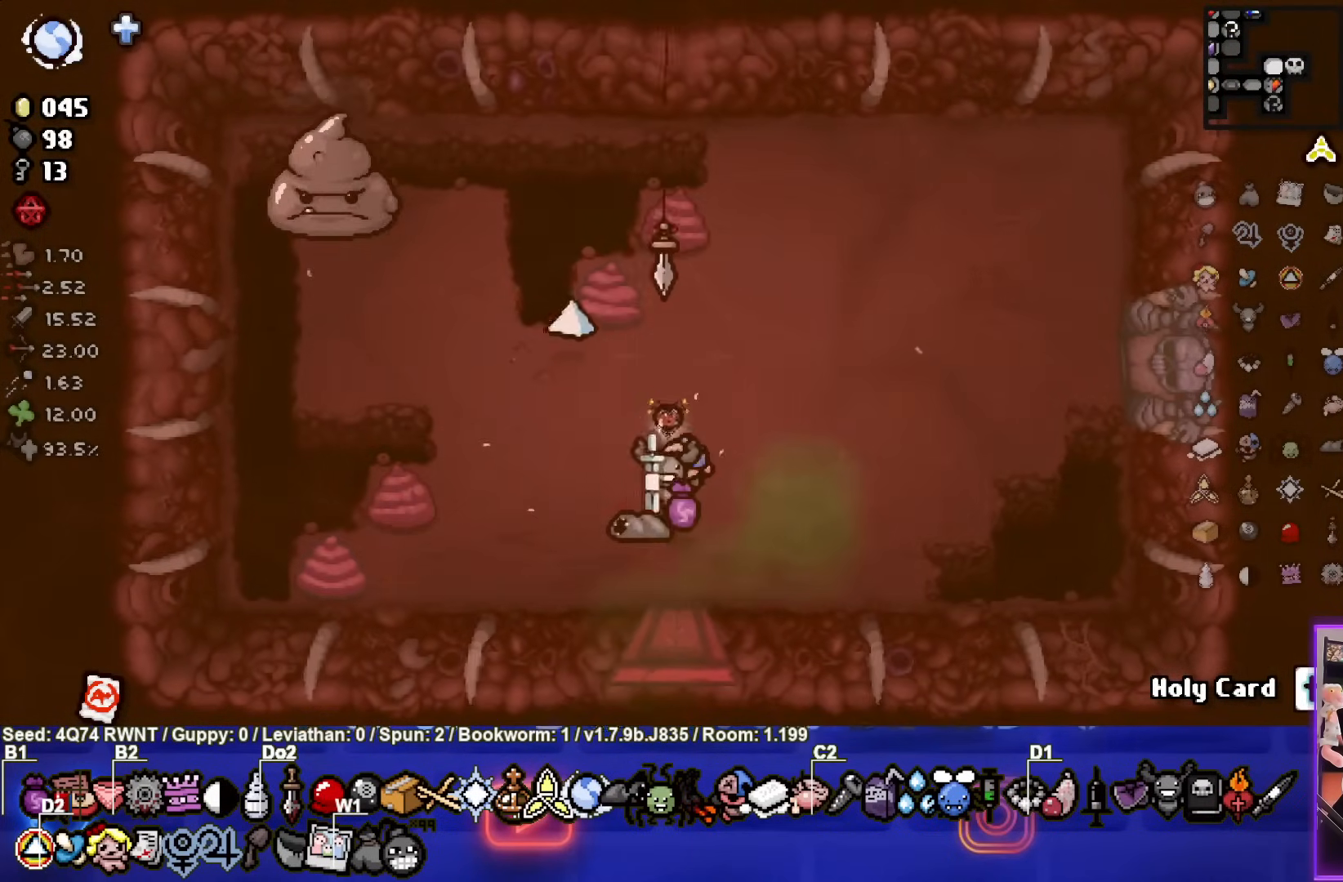
{"buttons": ["SQUARE"], "left_stick": "up-right", "events": [[83, "SQUARE", "down"]]}
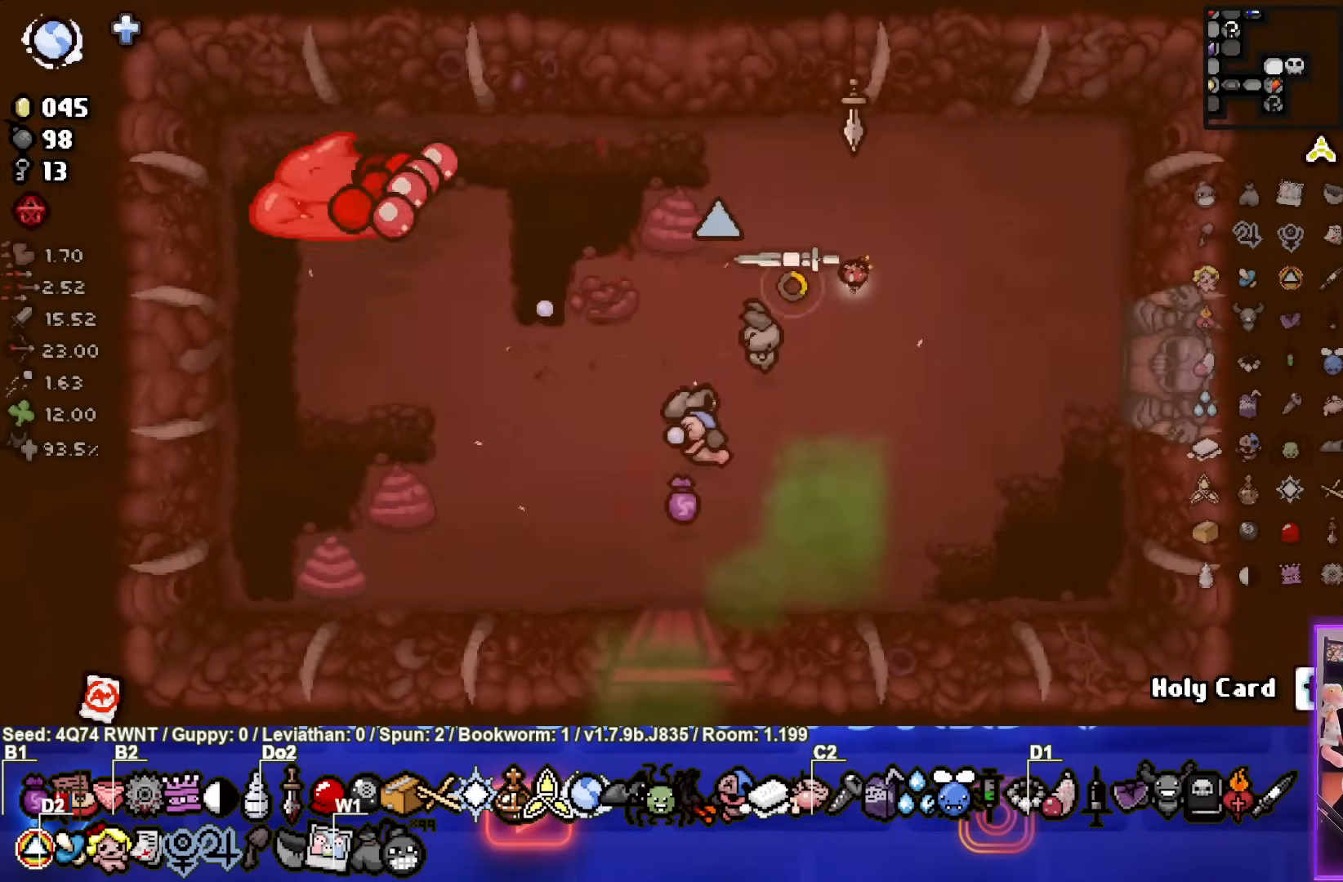
{"buttons": ["SQUARE"], "left_stick": "left", "events": [[83, "left_stick", "left"], [267, "left_stick", "right"], [350, "left_stick", "left"]]}
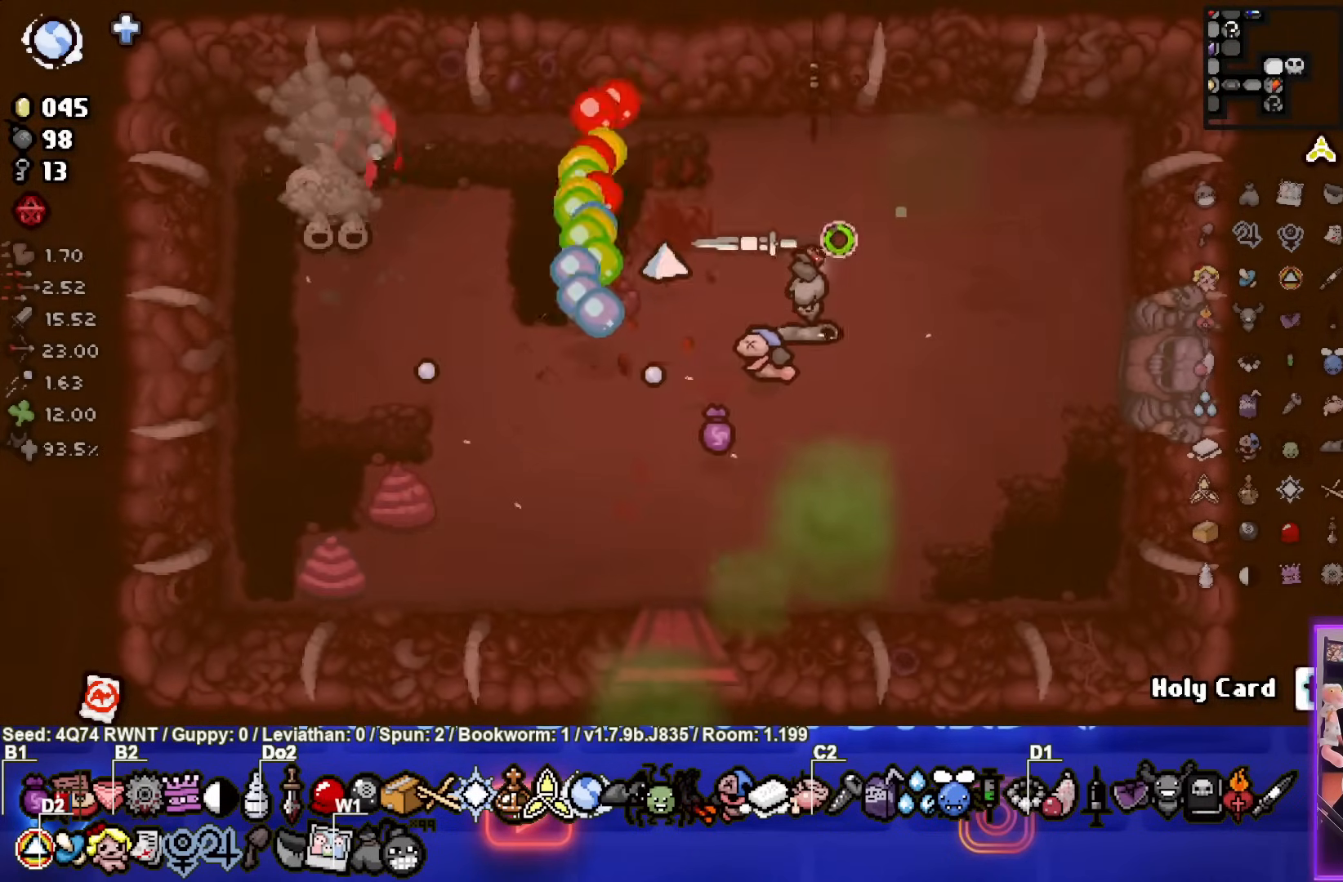
{"buttons": ["SQUARE"], "left_stick": "right", "events": [[17, "left_stick", "right"], [150, "left_stick", "center"], [250, "left_stick", "right"]]}
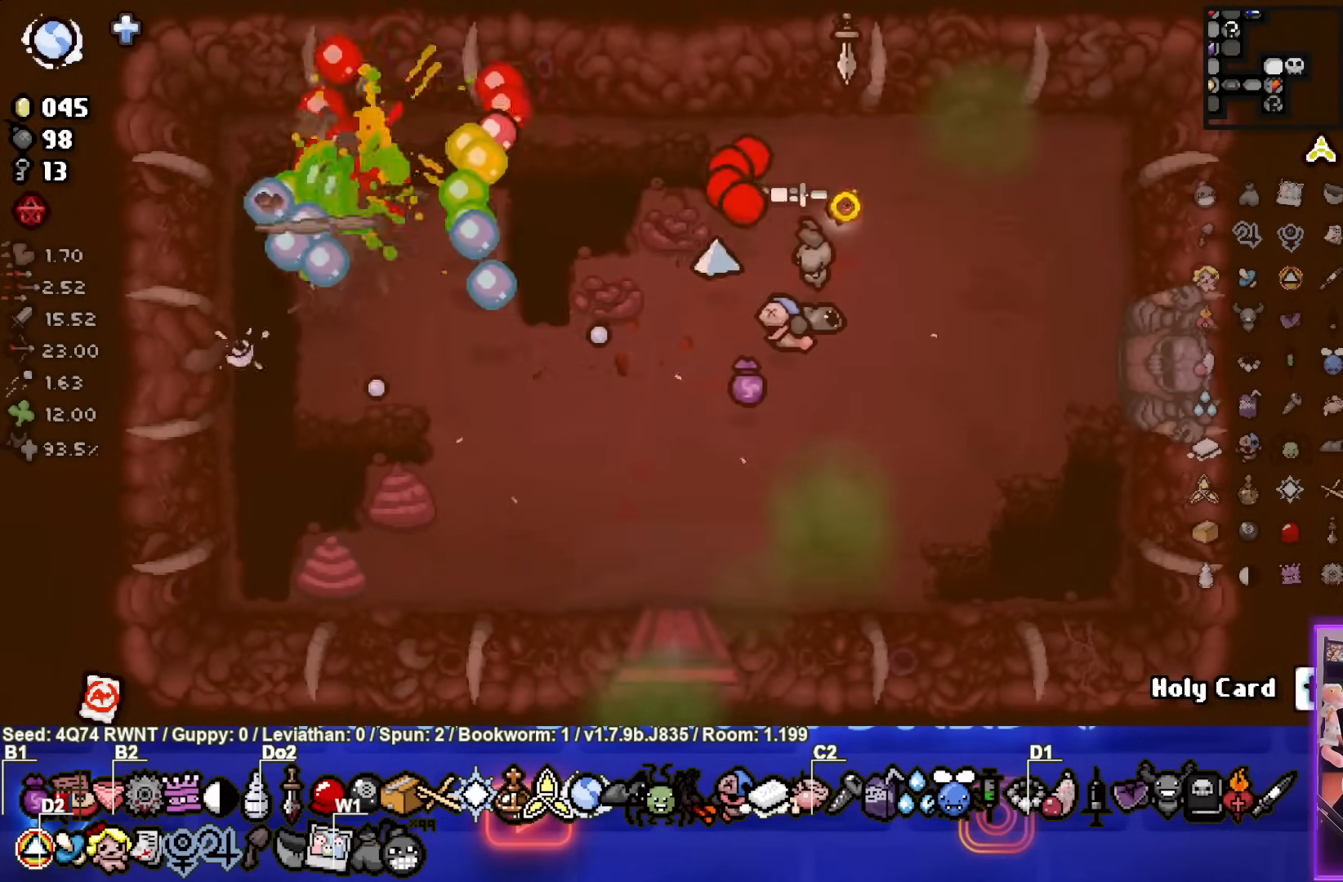
{"buttons": [], "left_stick": "center", "events": [[183, "left_stick", "down"], [317, "SQUARE", "up"], [500, "left_stick", "center"]]}
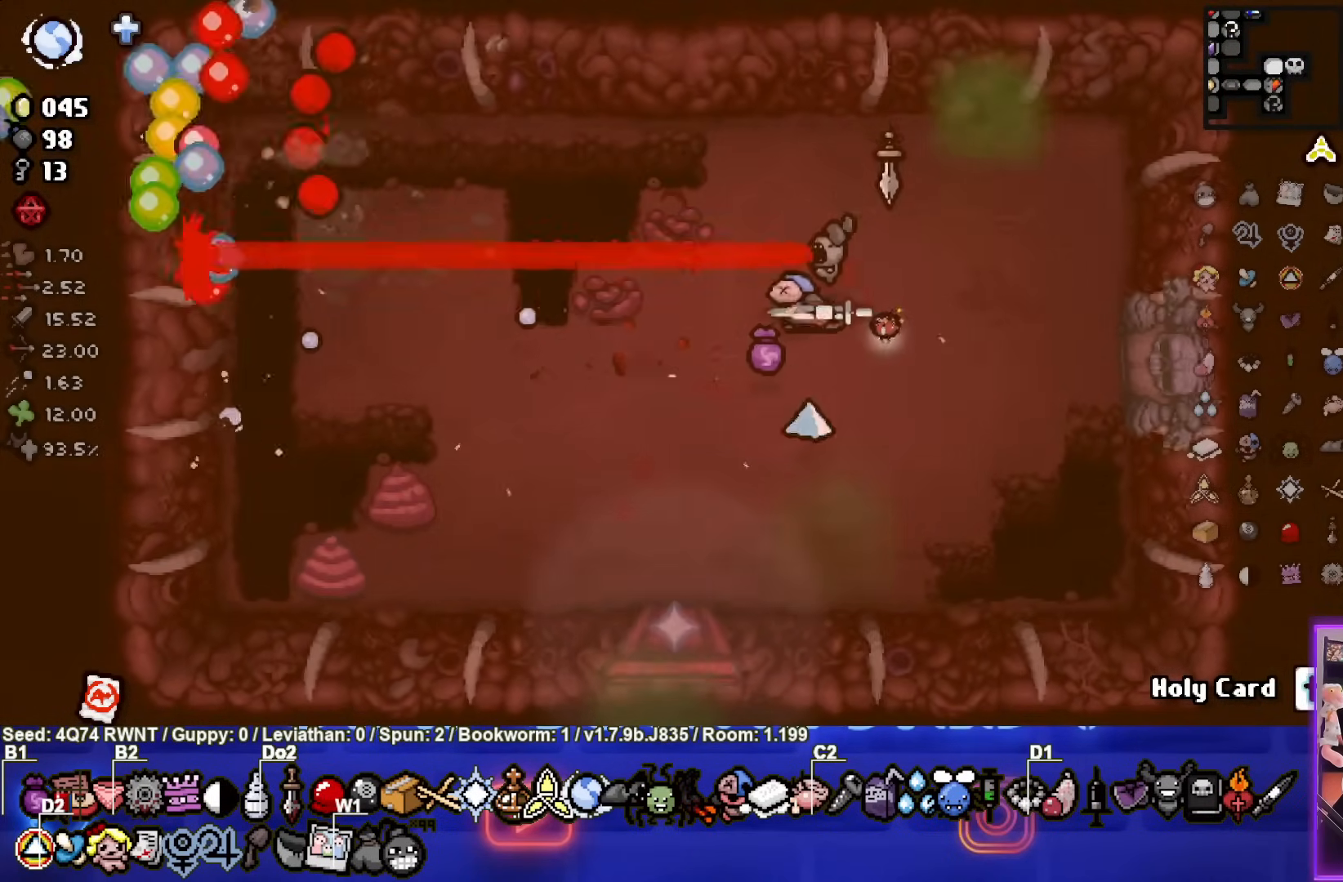
{"buttons": [], "left_stick": "center", "events": [[333, "left_stick", "right"], [483, "left_stick", "center"]]}
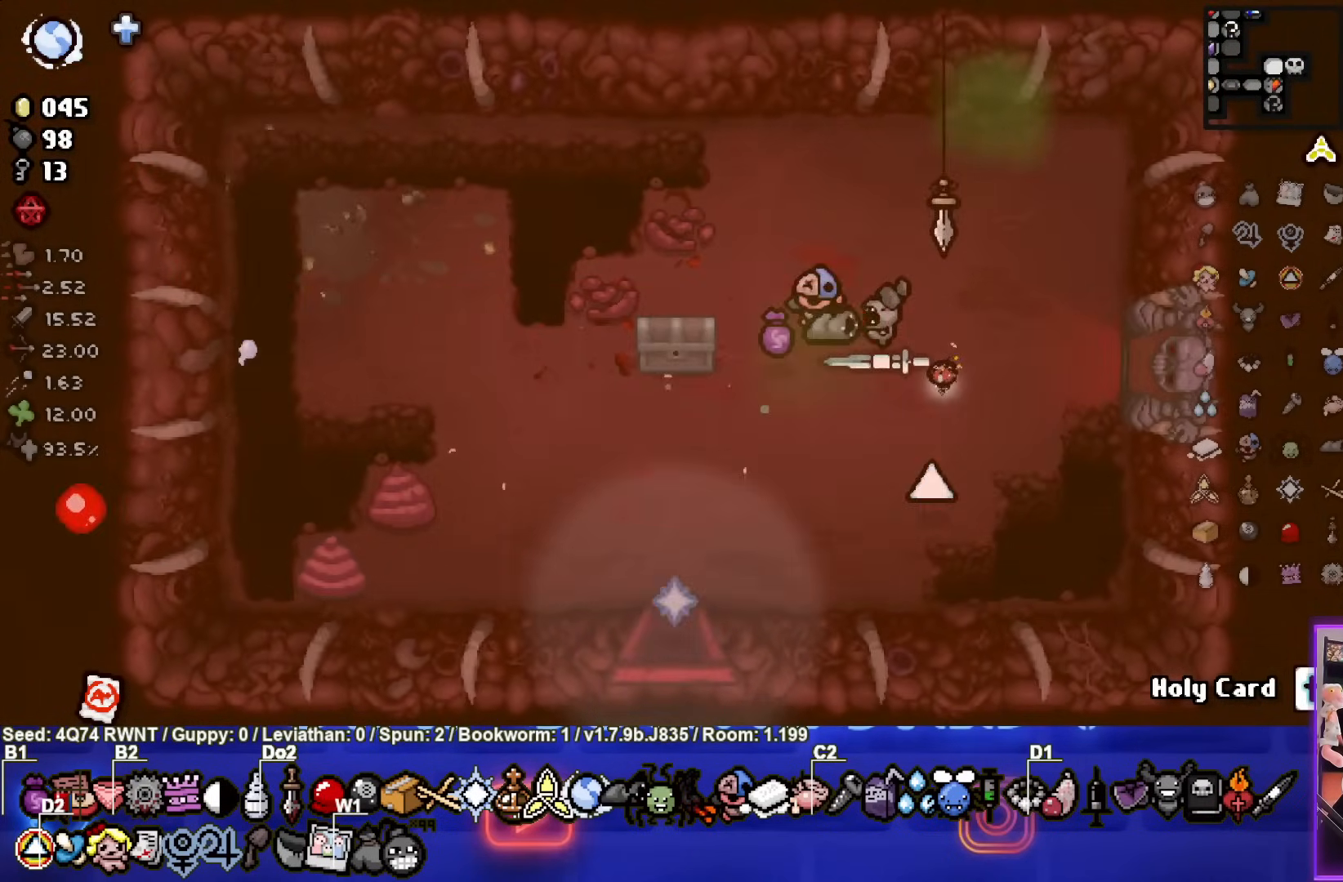
{"buttons": [], "left_stick": "right", "events": [[117, "left_stick", "right"]]}
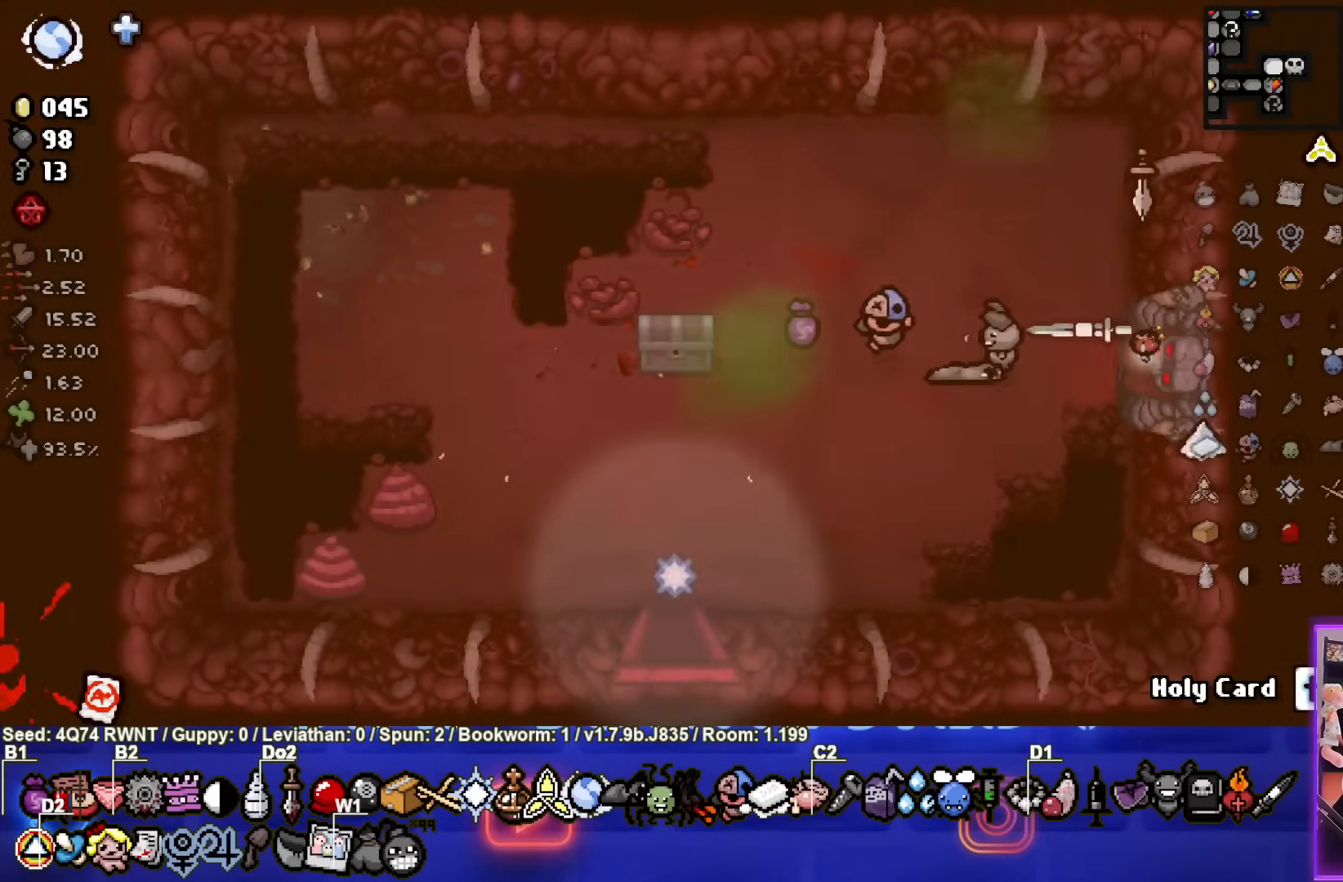
{"buttons": ["CROSS"], "left_stick": "center", "events": [[300, "left_stick", "center"], [483, "CROSS", "down"]]}
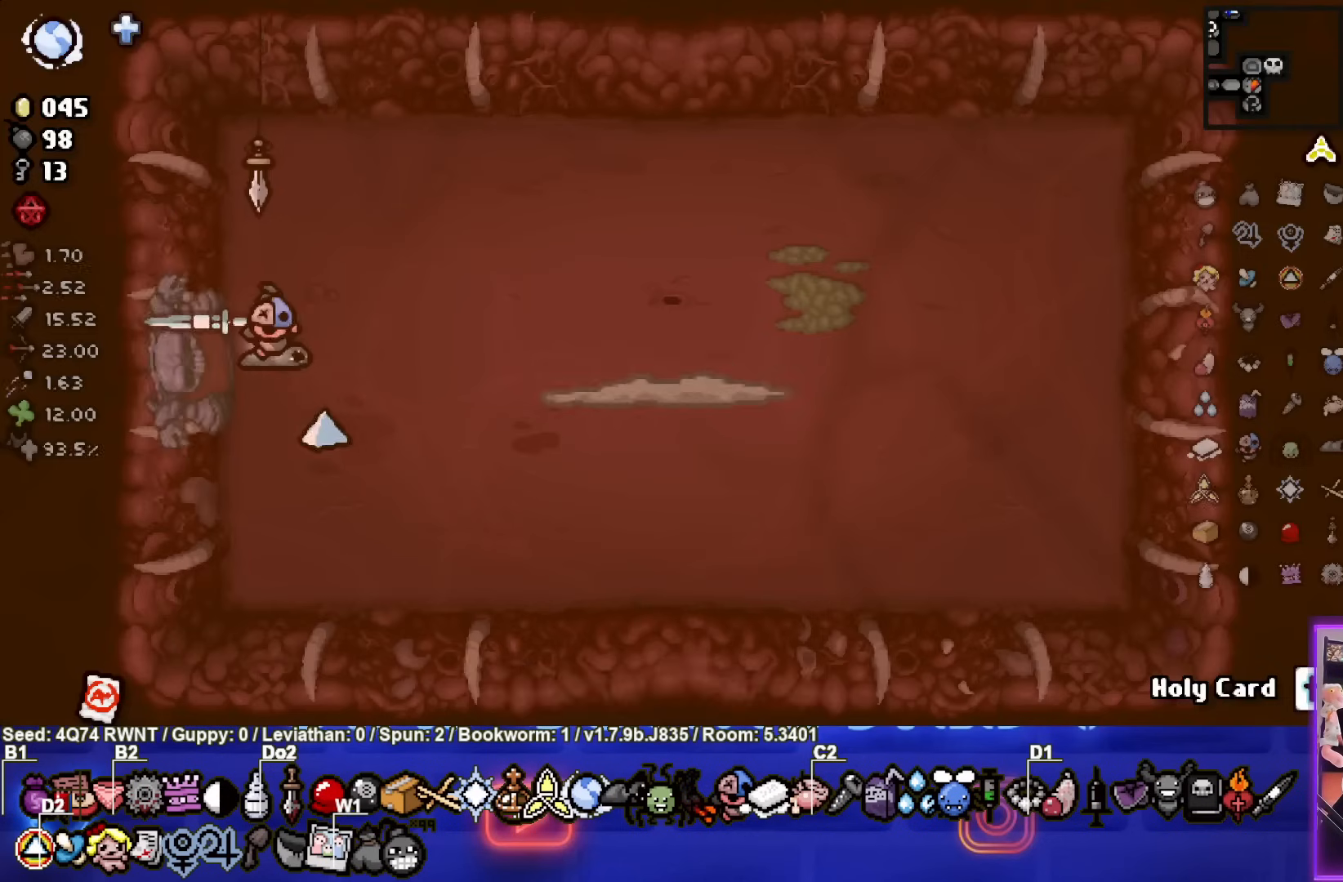
{"buttons": ["CIRCLE"], "left_stick": "right", "events": [[83, "CROSS", "up"], [117, "left_stick", "right"], [183, "CIRCLE", "down"], [333, "left_stick", "center"], [400, "left_stick", "right"]]}
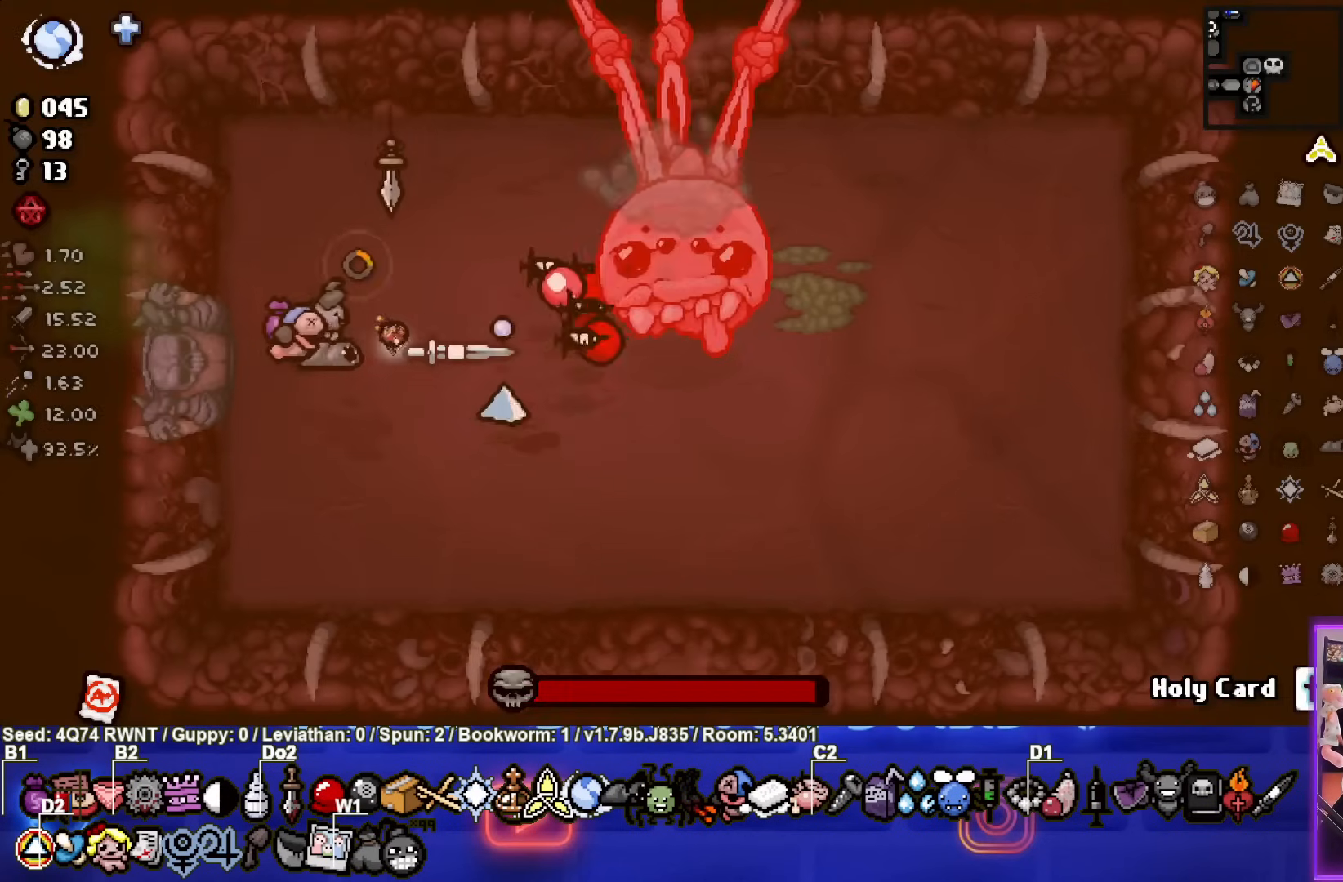
{"buttons": ["CIRCLE"], "left_stick": "center", "events": [[67, "left_stick", "center"], [167, "left_stick", "right"], [233, "left_stick", "center"]]}
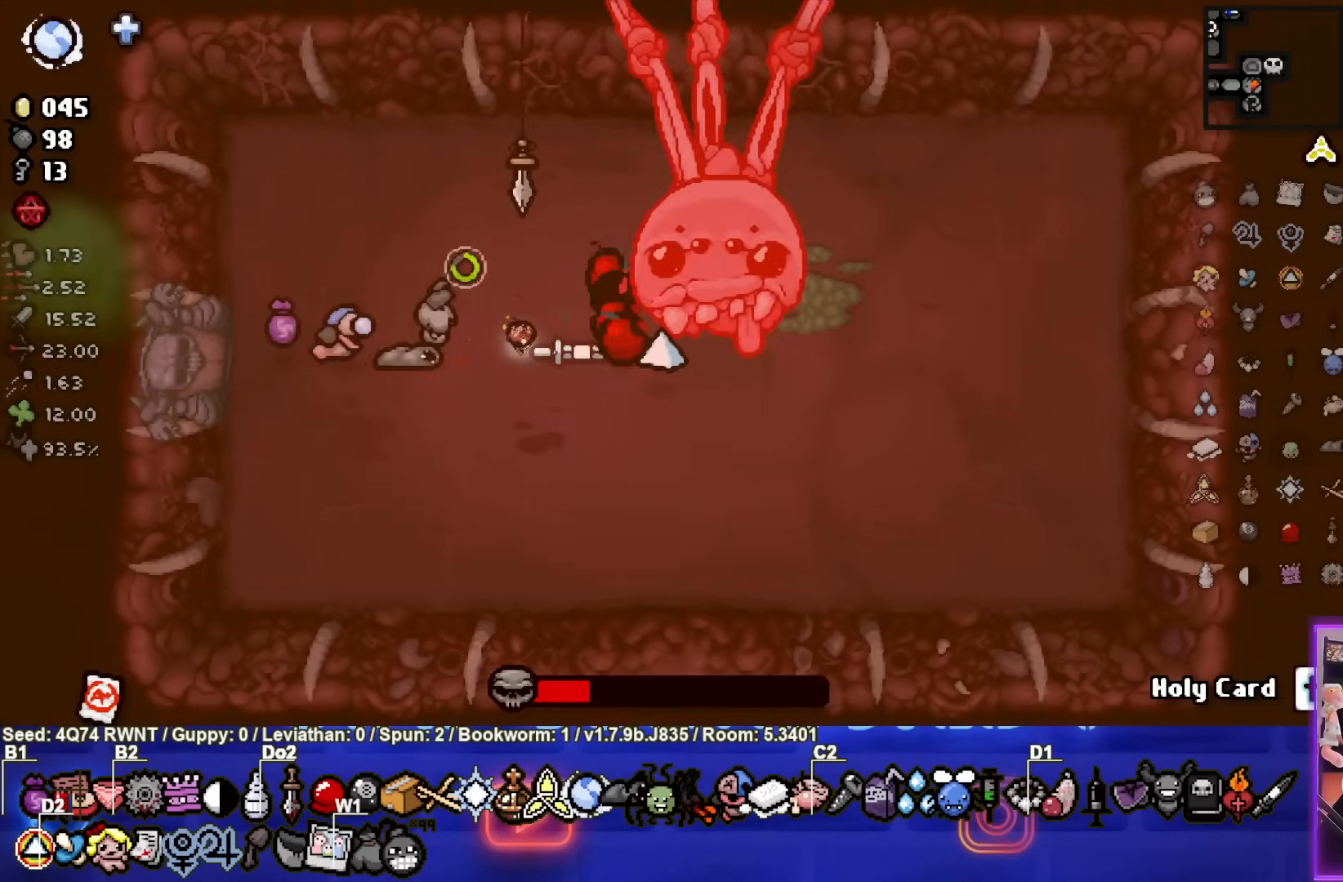
{"buttons": ["CIRCLE"], "left_stick": "center", "events": [[50, "left_stick", "right"], [150, "left_stick", "center"]]}
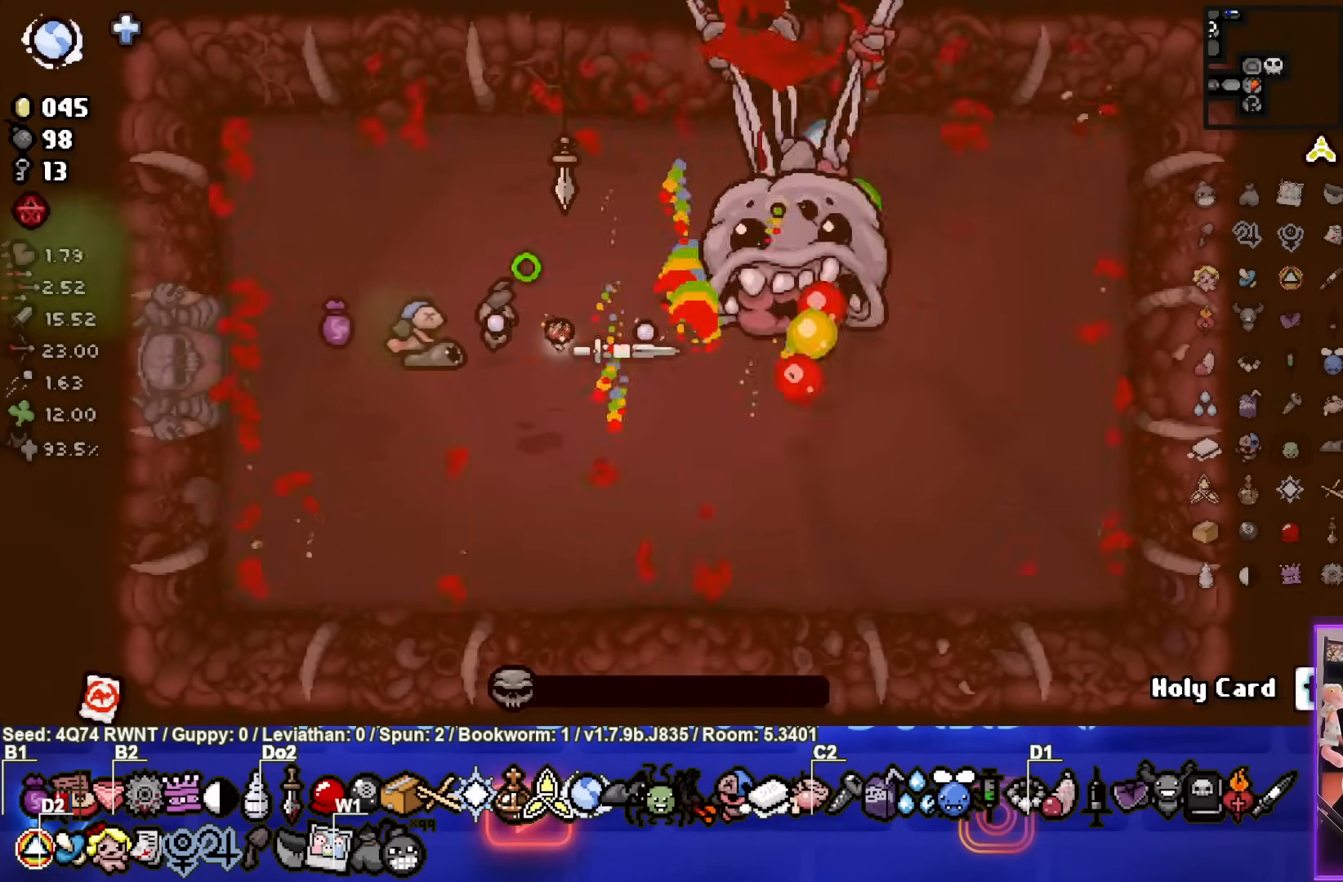
{"buttons": [], "left_stick": "left", "events": [[267, "left_stick", "left"], [300, "CIRCLE", "up"]]}
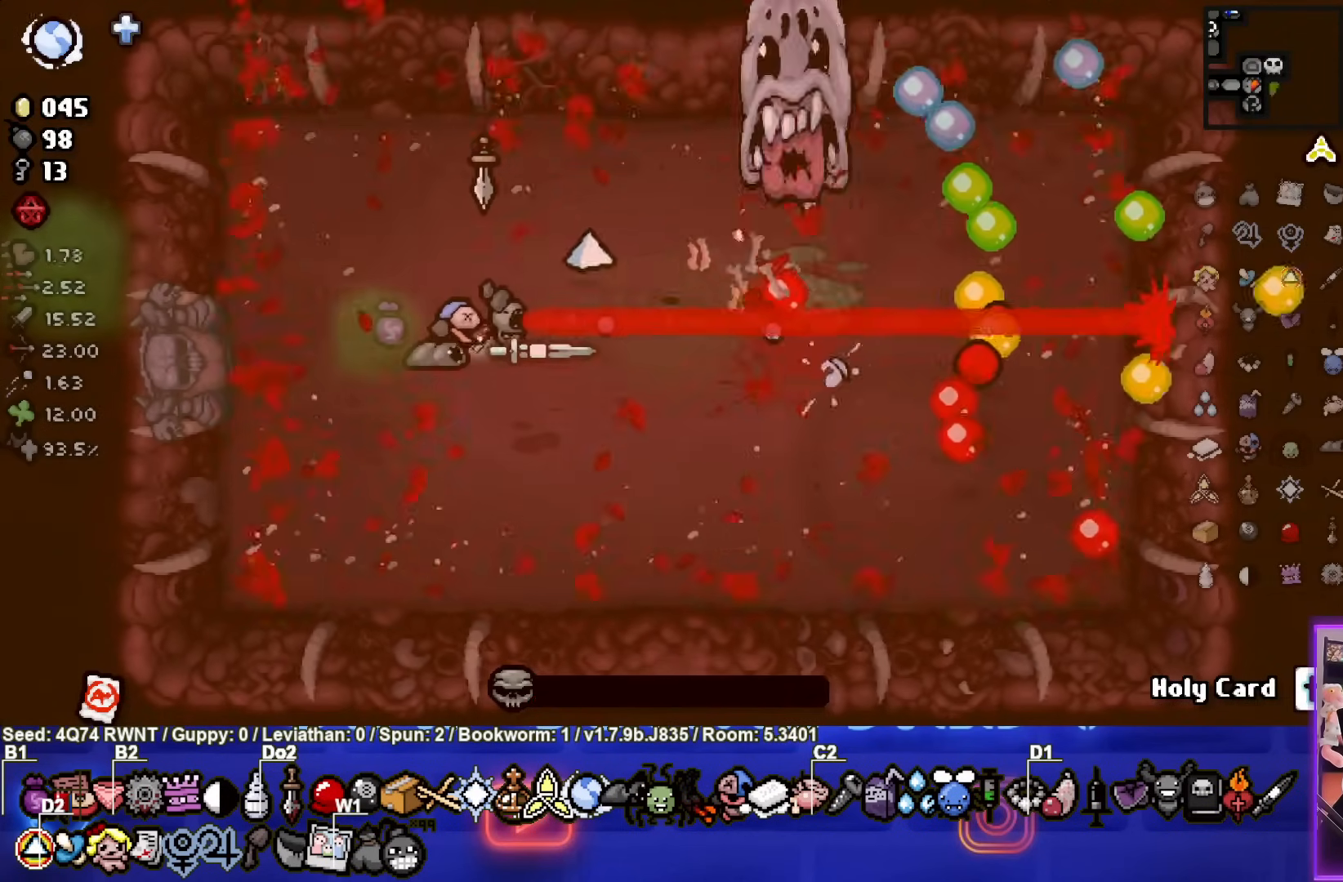
{"buttons": [], "left_stick": "center", "events": [[50, "left_stick", "down-left"], [367, "left_stick", "center"]]}
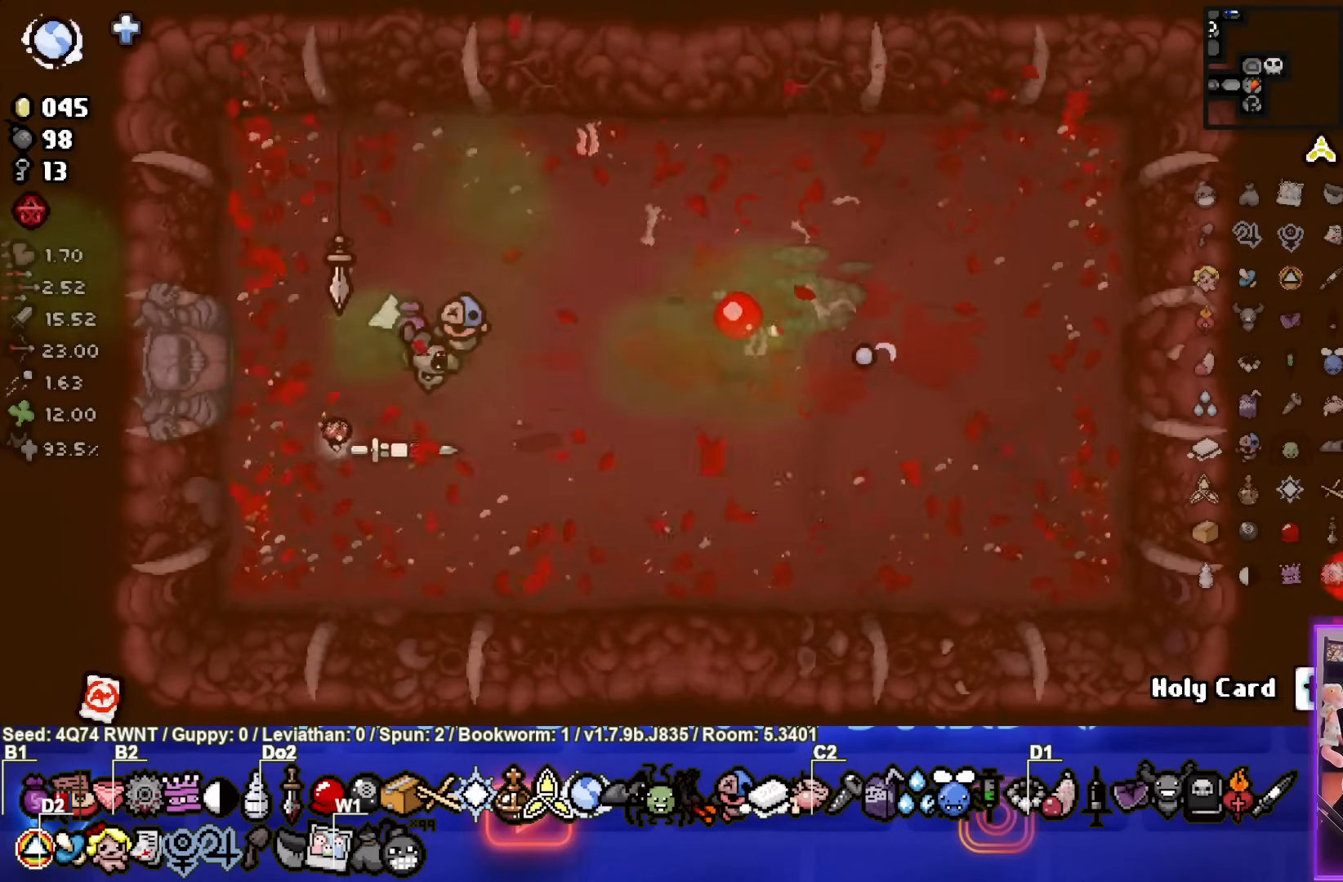
{"buttons": [], "left_stick": "up-right", "events": [[433, "left_stick", "up-right"]]}
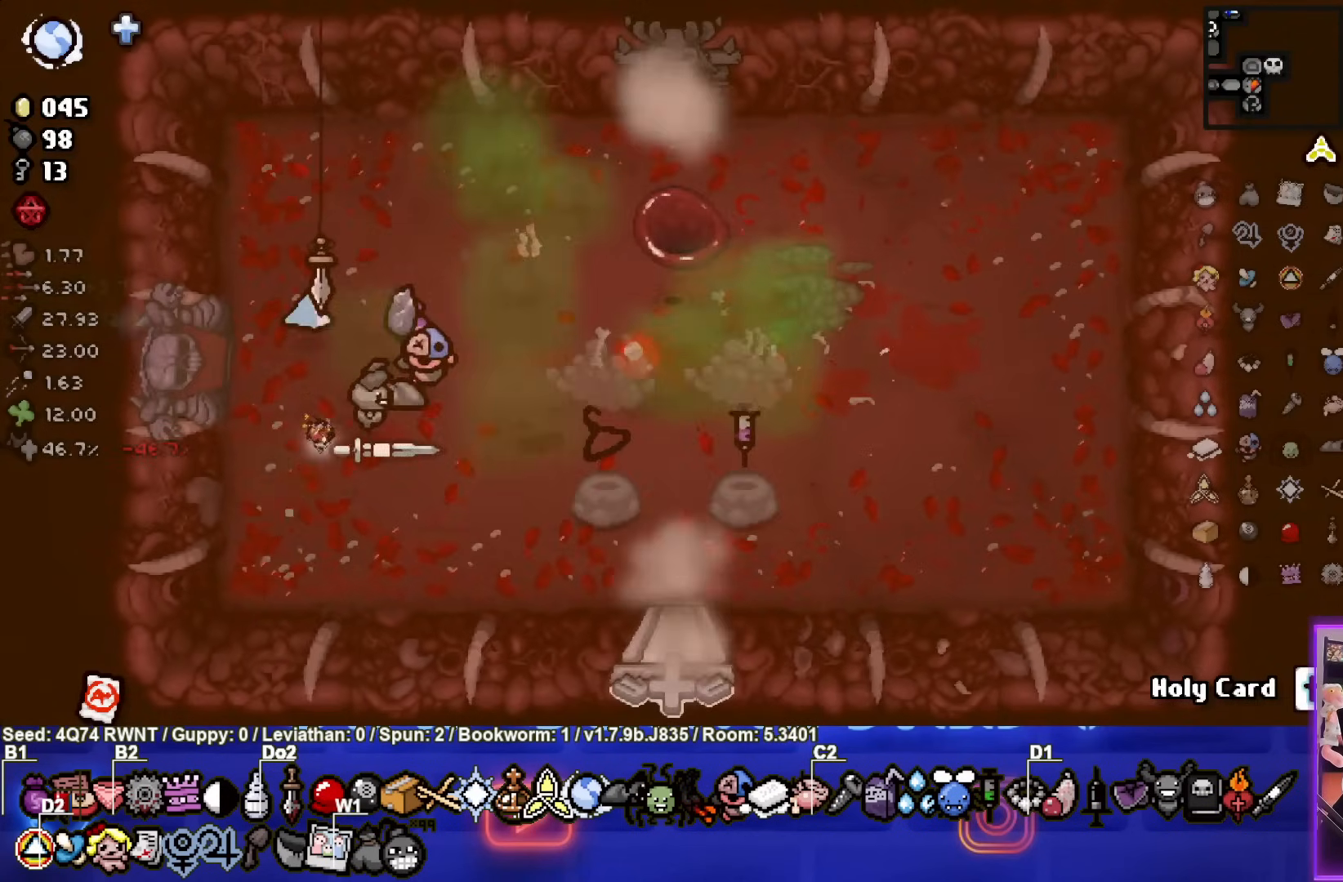
{"buttons": [], "left_stick": "right", "events": [[233, "left_stick", "center"], [317, "left_stick", "right"]]}
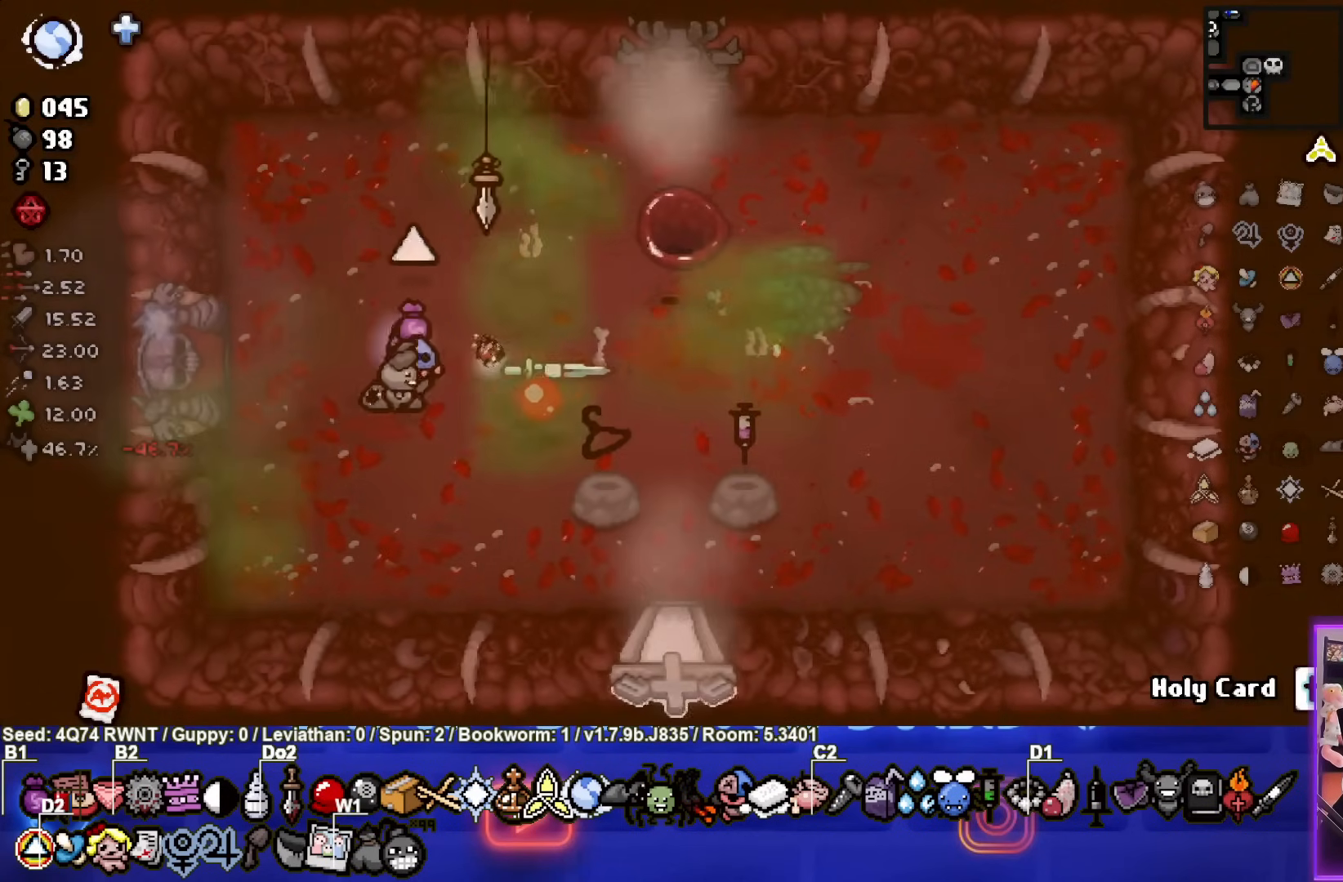
{"buttons": [], "left_stick": "center", "events": [[183, "left_stick", "down-right"], [400, "left_stick", "center"]]}
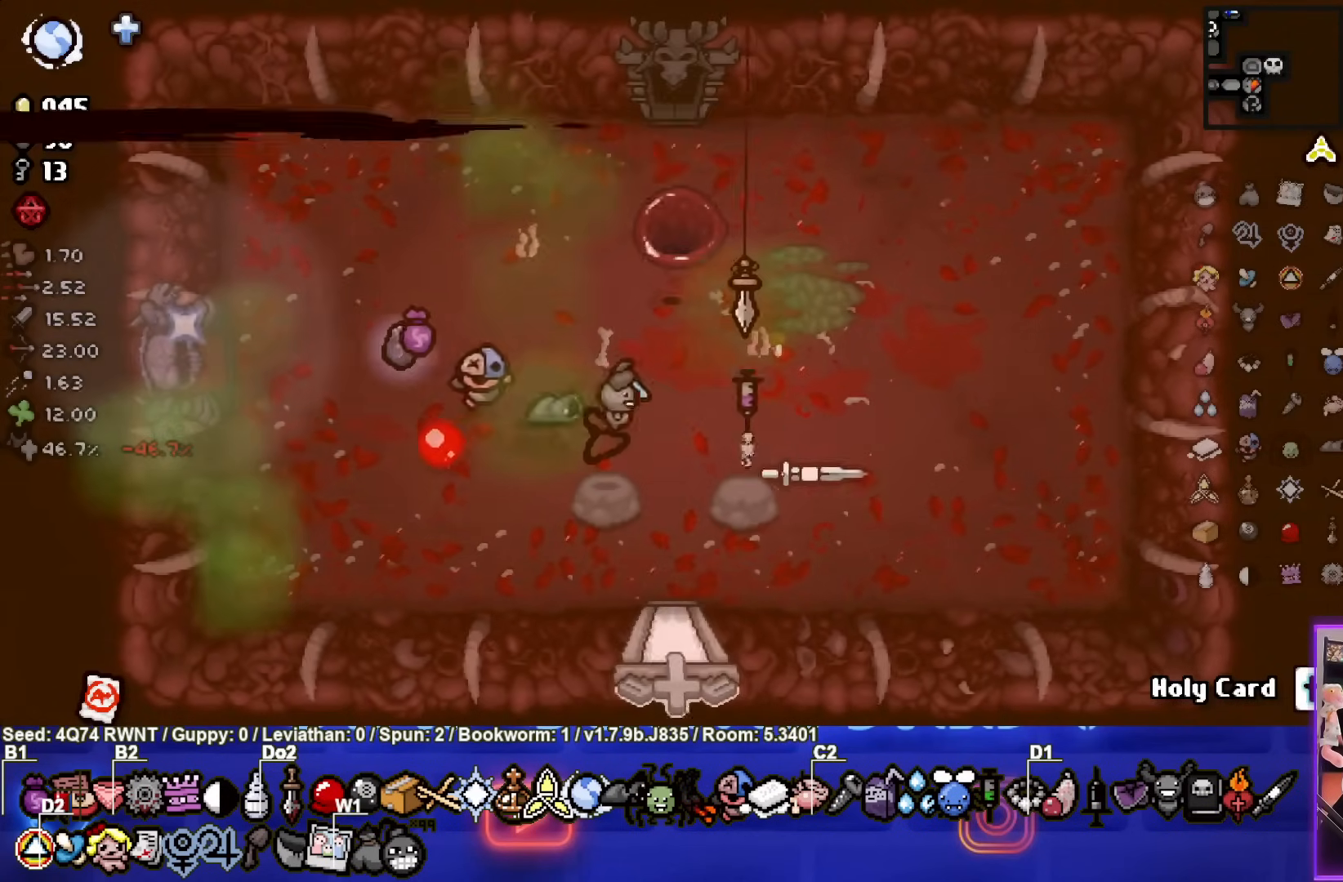
{"buttons": [], "left_stick": "left", "events": [[167, "left_stick", "up-left"], [467, "left_stick", "left"]]}
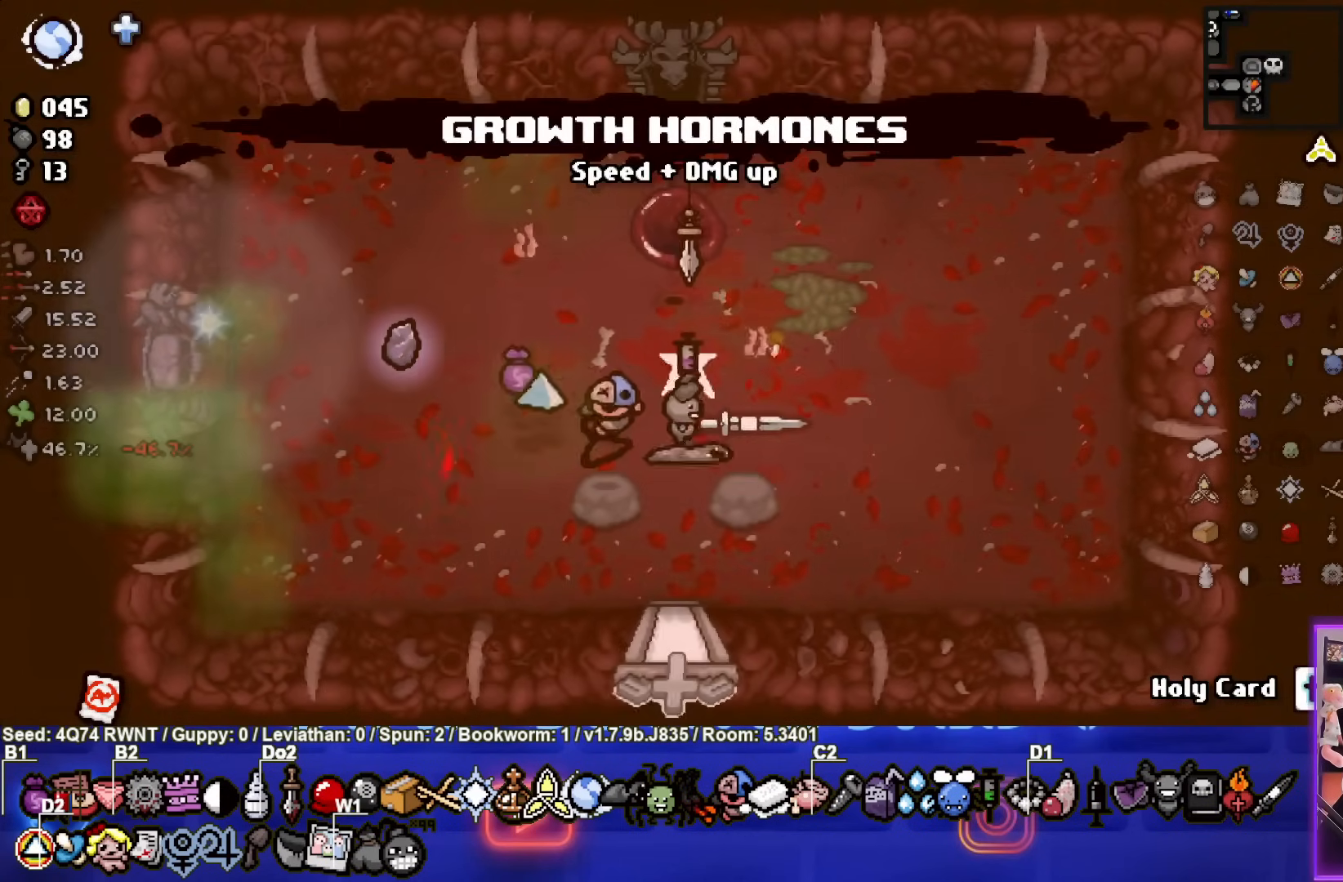
{"buttons": [], "left_stick": "center", "events": [[67, "left_stick", "center"]]}
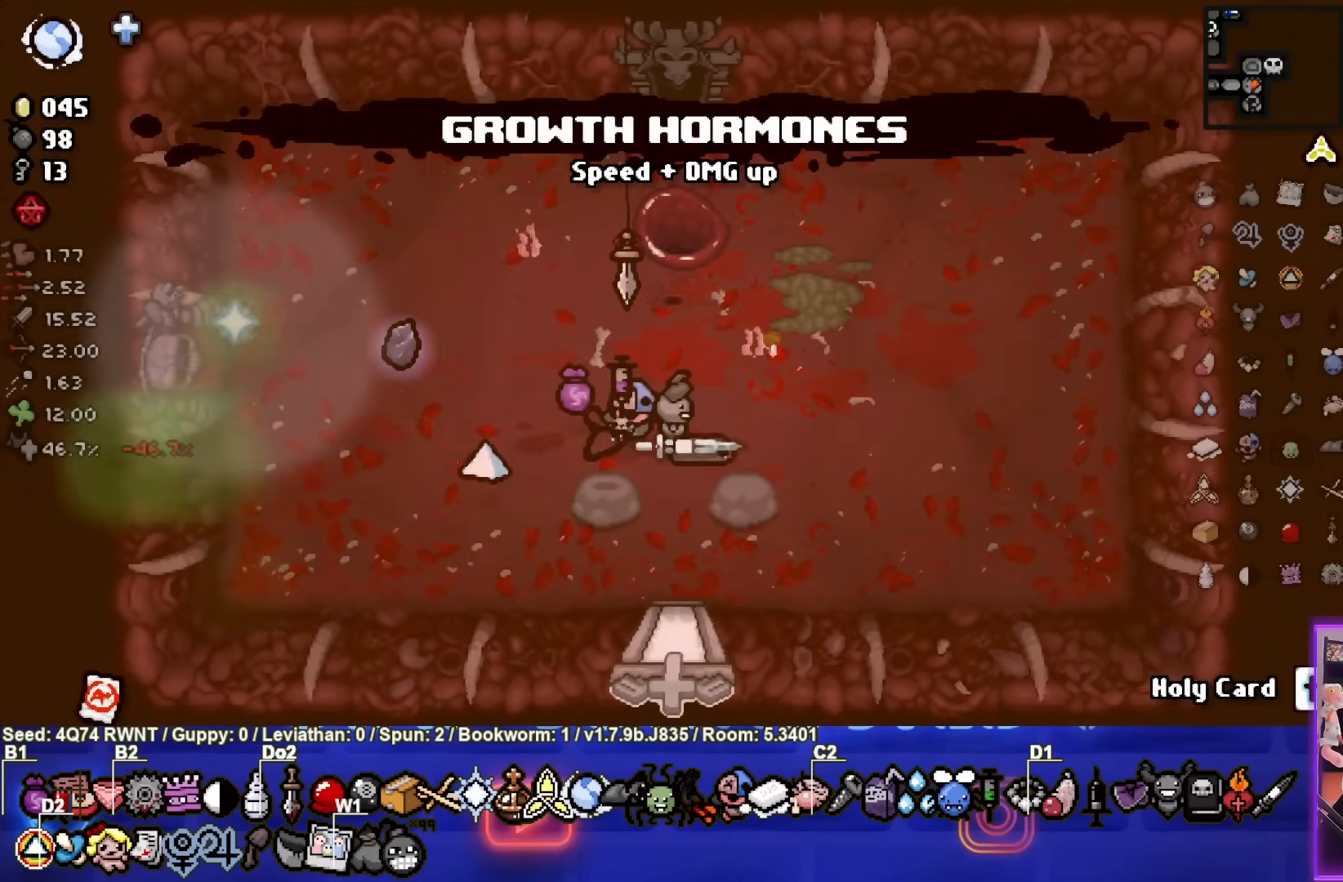
{"buttons": [], "left_stick": "left", "events": [[167, "left_stick", "down-left"], [317, "left_stick", "center"], [433, "left_stick", "left"]]}